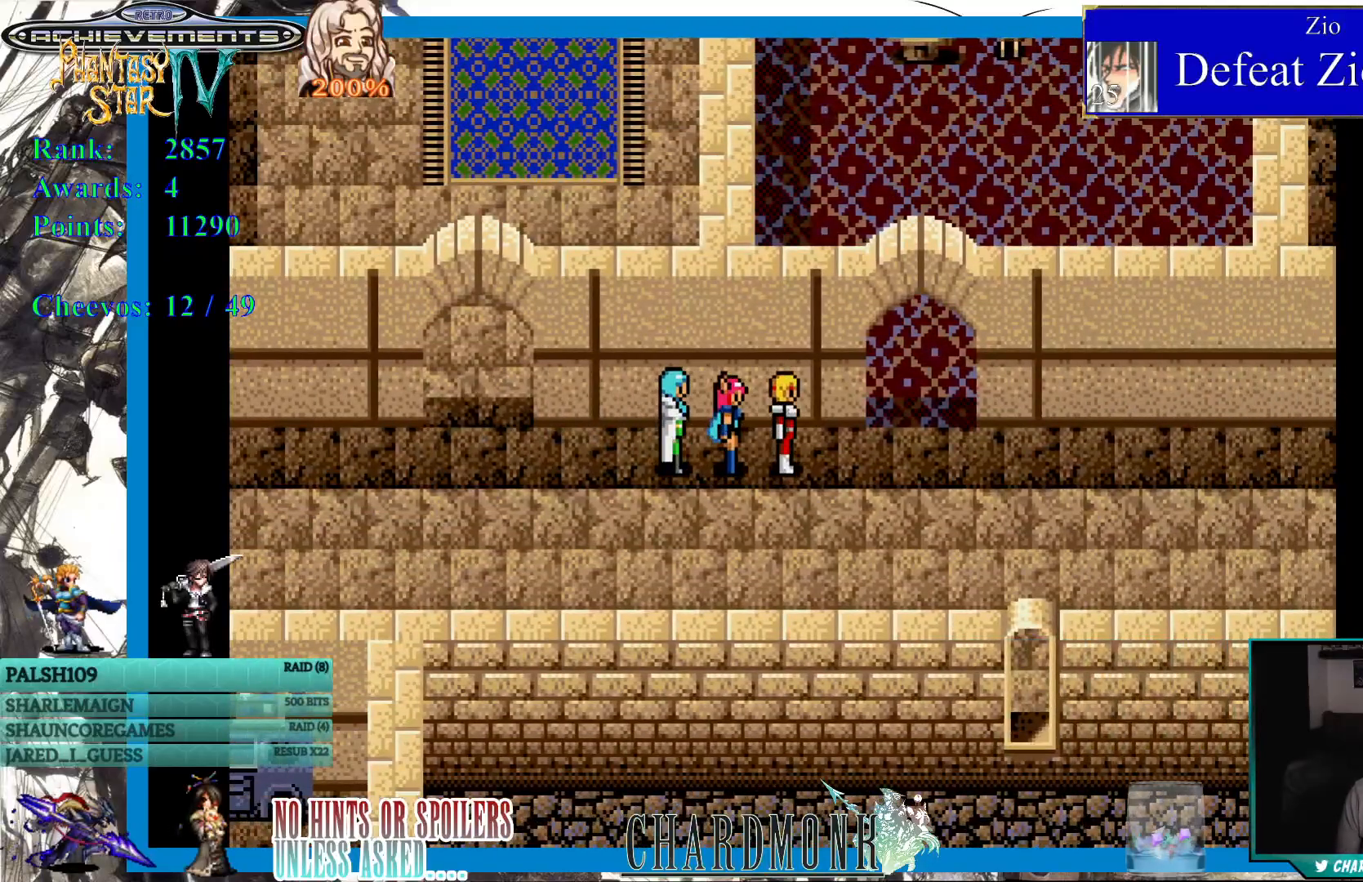
Gameplay with a controller (PlayStation layout); each line is a JSON object with the inputs held at the frame after it. "events" lists button and stick changes between this image and that frame as [ms after this image, input, new state], when the widget could be followed in between.
{"buttons": [], "left_stick": "center", "right_stick": "center", "events": []}
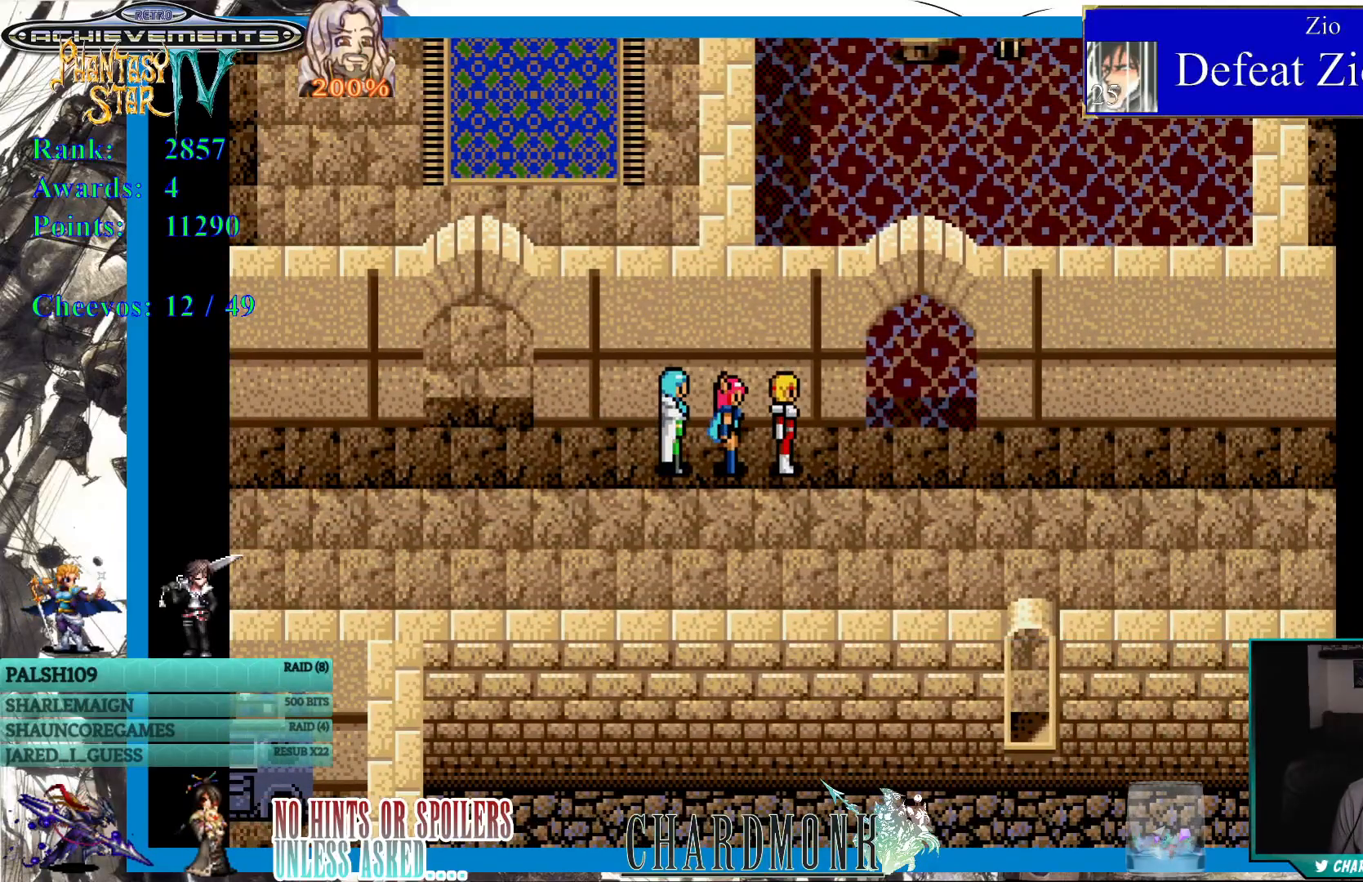
{"buttons": ["DPAD_UP"], "left_stick": "center", "right_stick": "center", "events": [[17, "DPAD_RIGHT", "down"], [133, "DPAD_UP", "down"], [167, "DPAD_RIGHT", "up"]]}
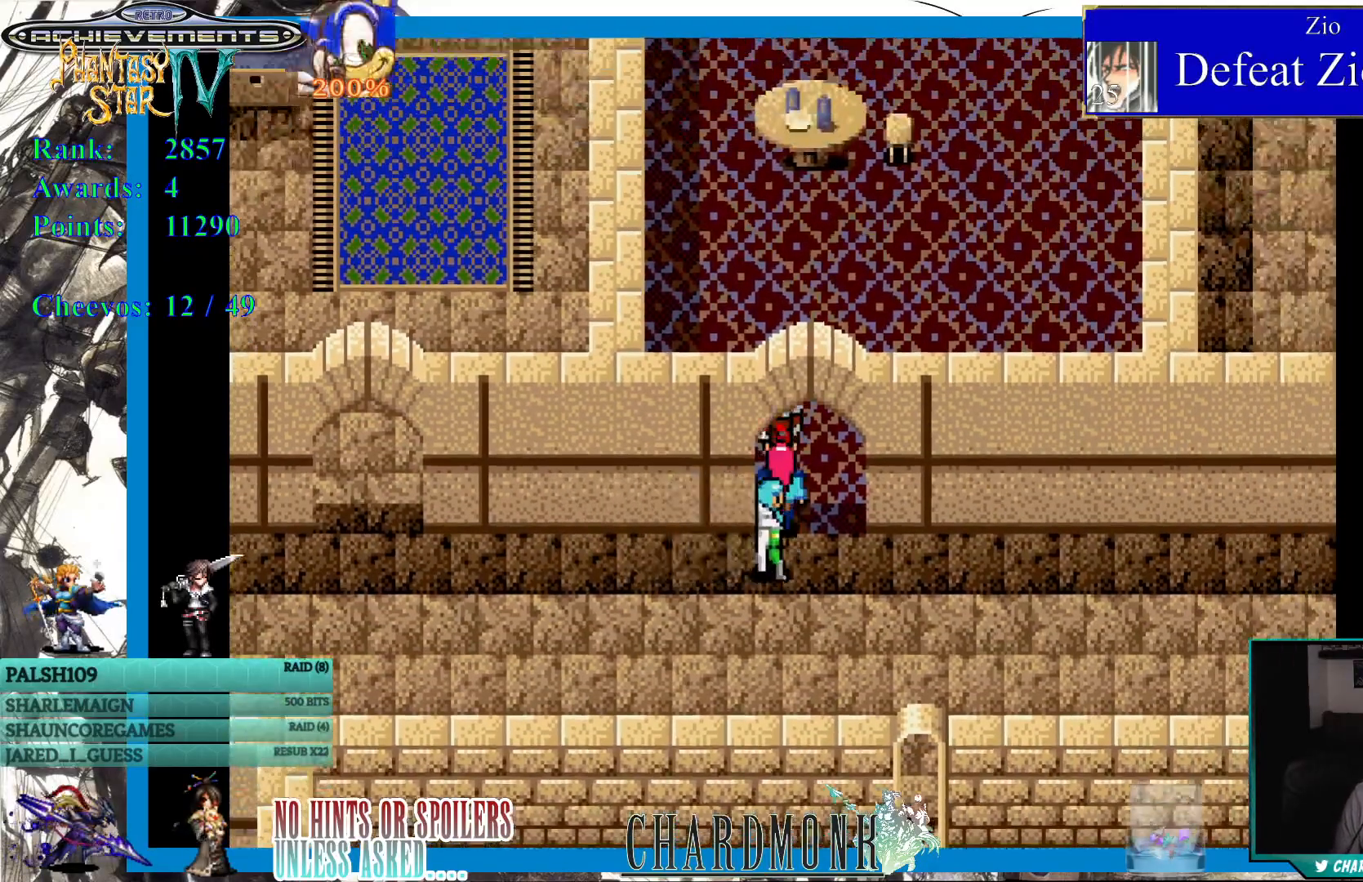
{"buttons": ["DPAD_UP"], "left_stick": "center", "right_stick": "center", "events": []}
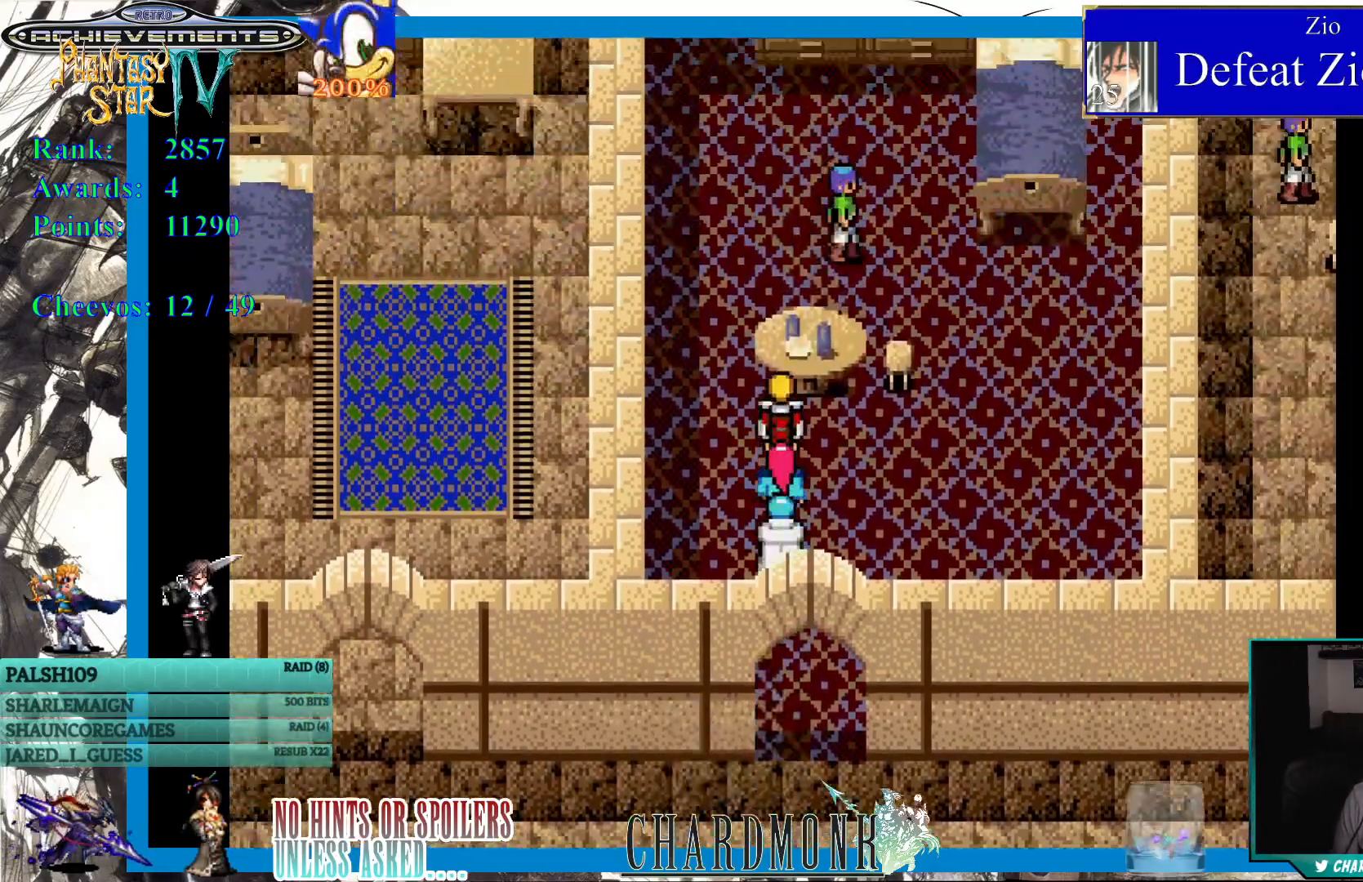
{"buttons": ["DPAD_UP"], "left_stick": "center", "right_stick": "center", "events": [[183, "DPAD_UP", "up"], [483, "DPAD_UP", "down"]]}
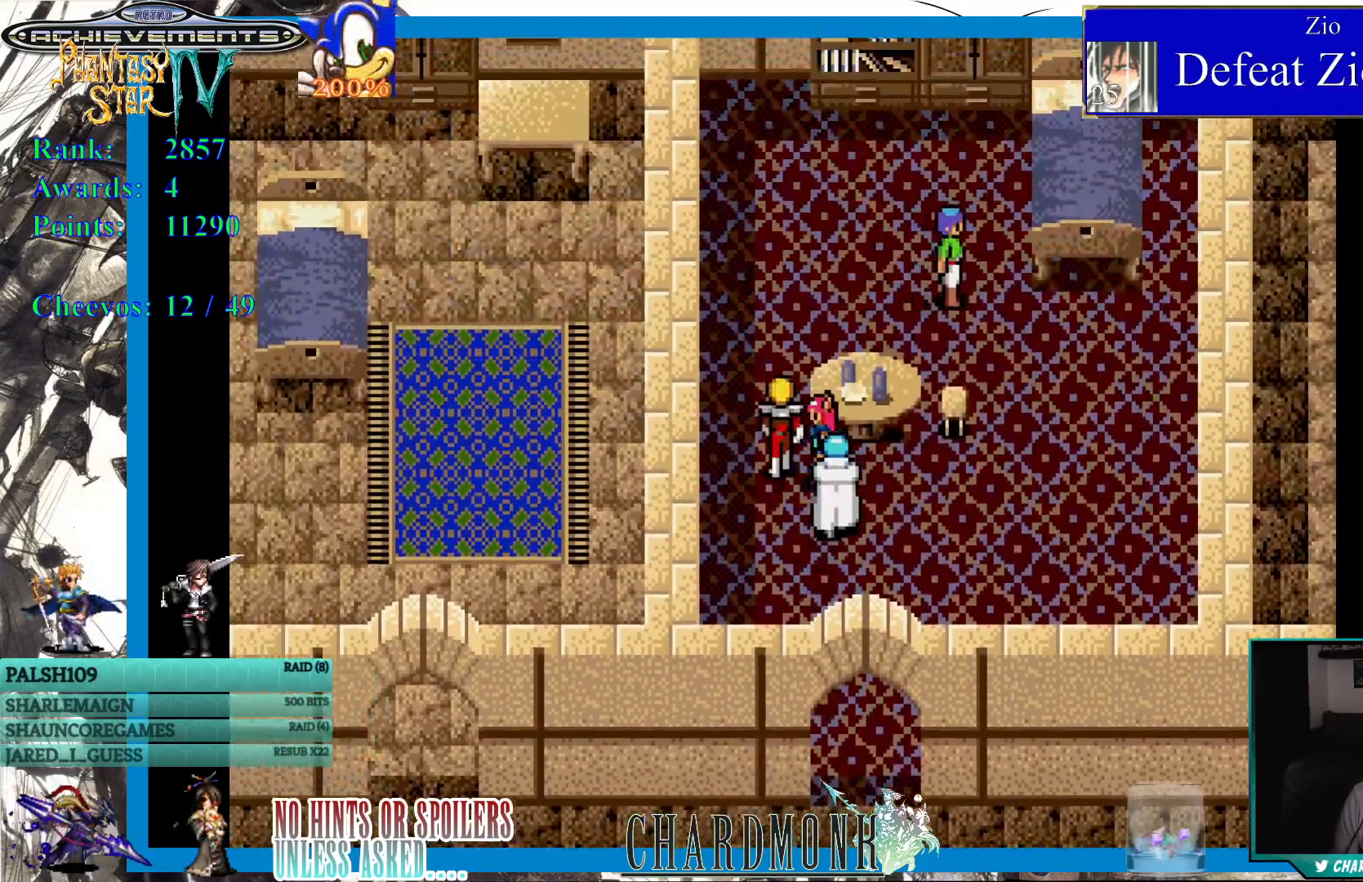
{"buttons": [], "left_stick": "center", "right_stick": "center", "events": [[467, "DPAD_UP", "up"]]}
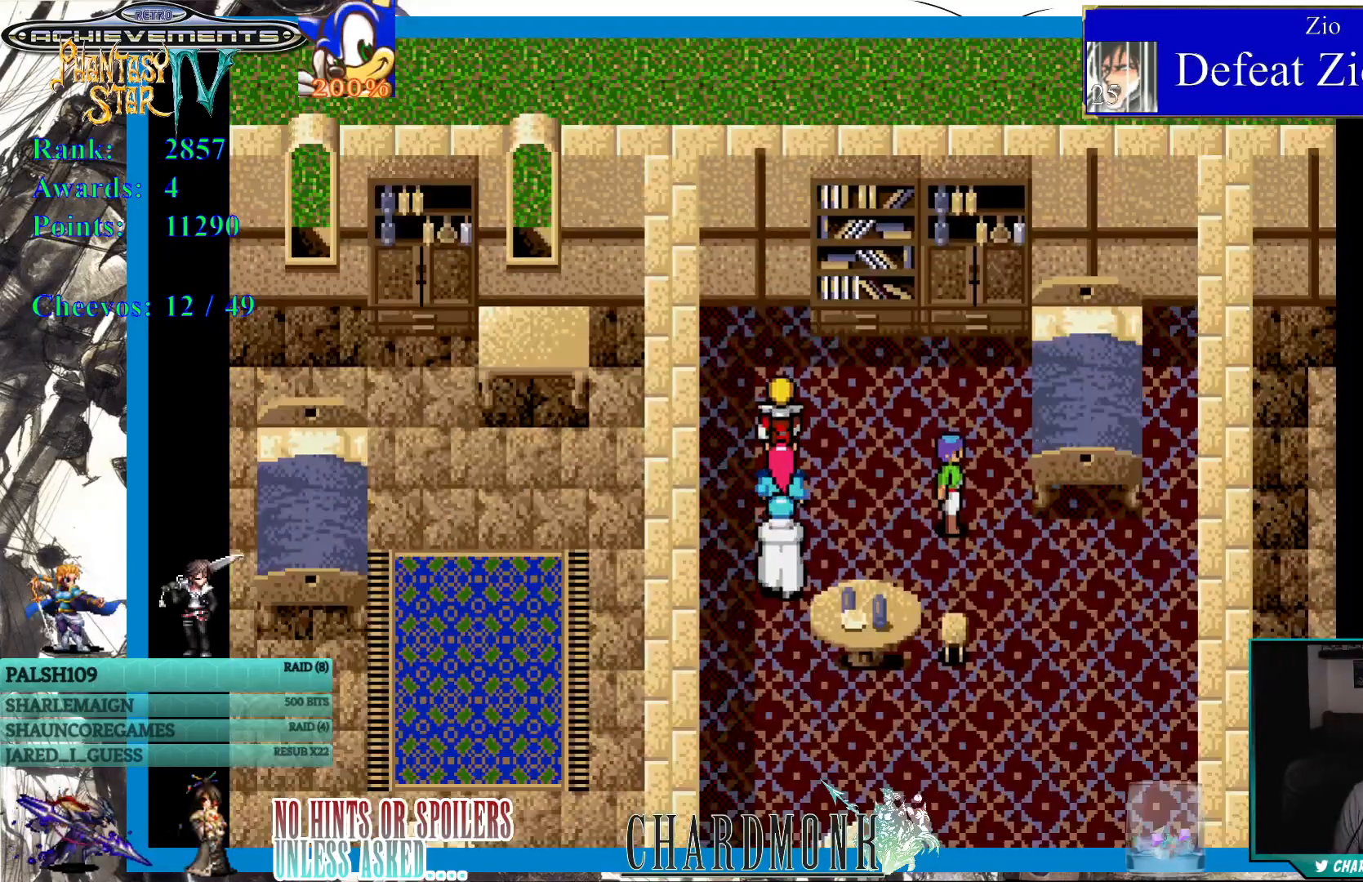
{"buttons": ["DPAD_DOWN"], "left_stick": "center", "right_stick": "center", "events": [[117, "DPAD_DOWN", "down"]]}
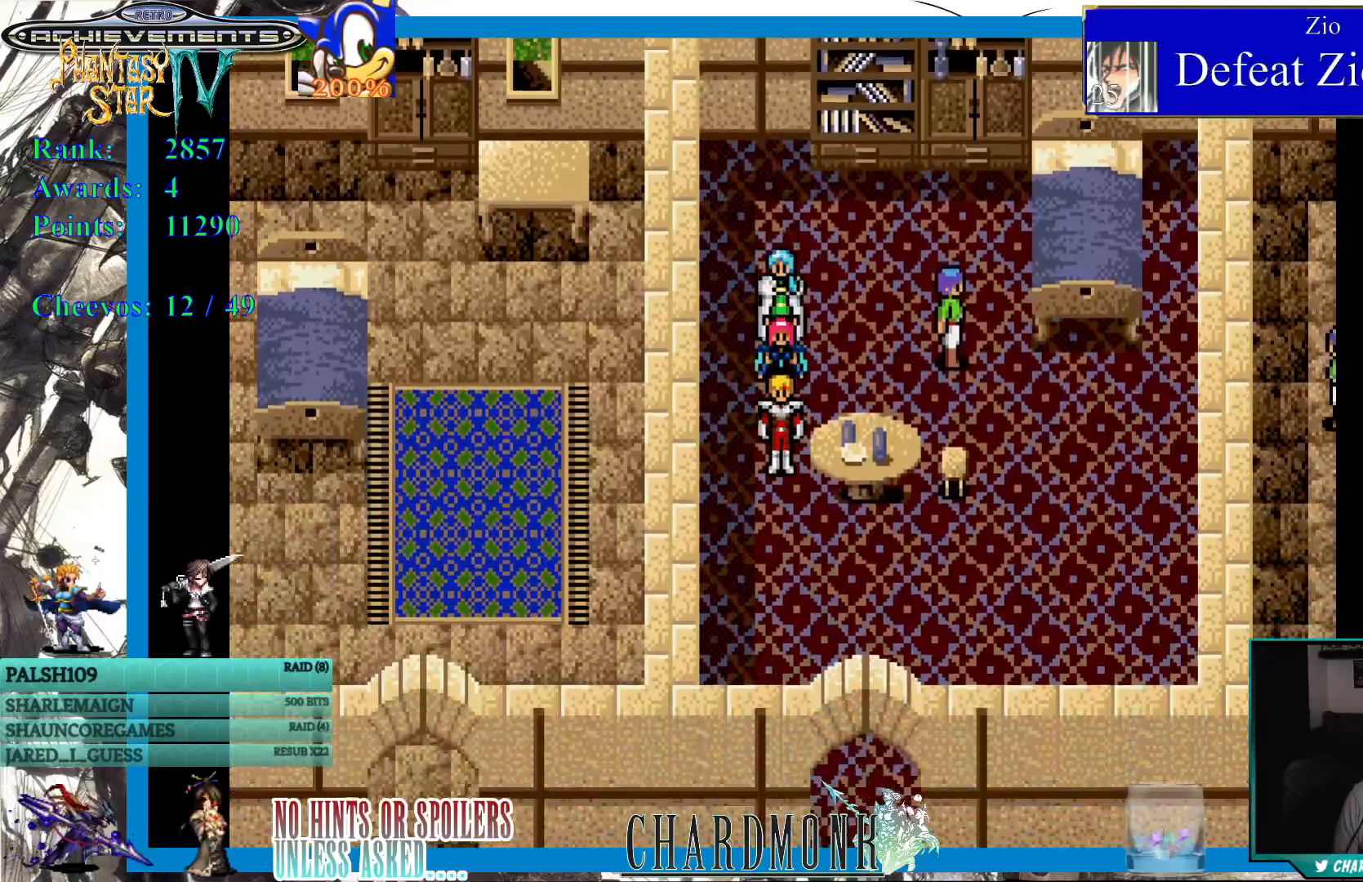
{"buttons": ["DPAD_DOWN", "DPAD_RIGHT"], "left_stick": "center", "right_stick": "center", "events": [[483, "DPAD_RIGHT", "down"]]}
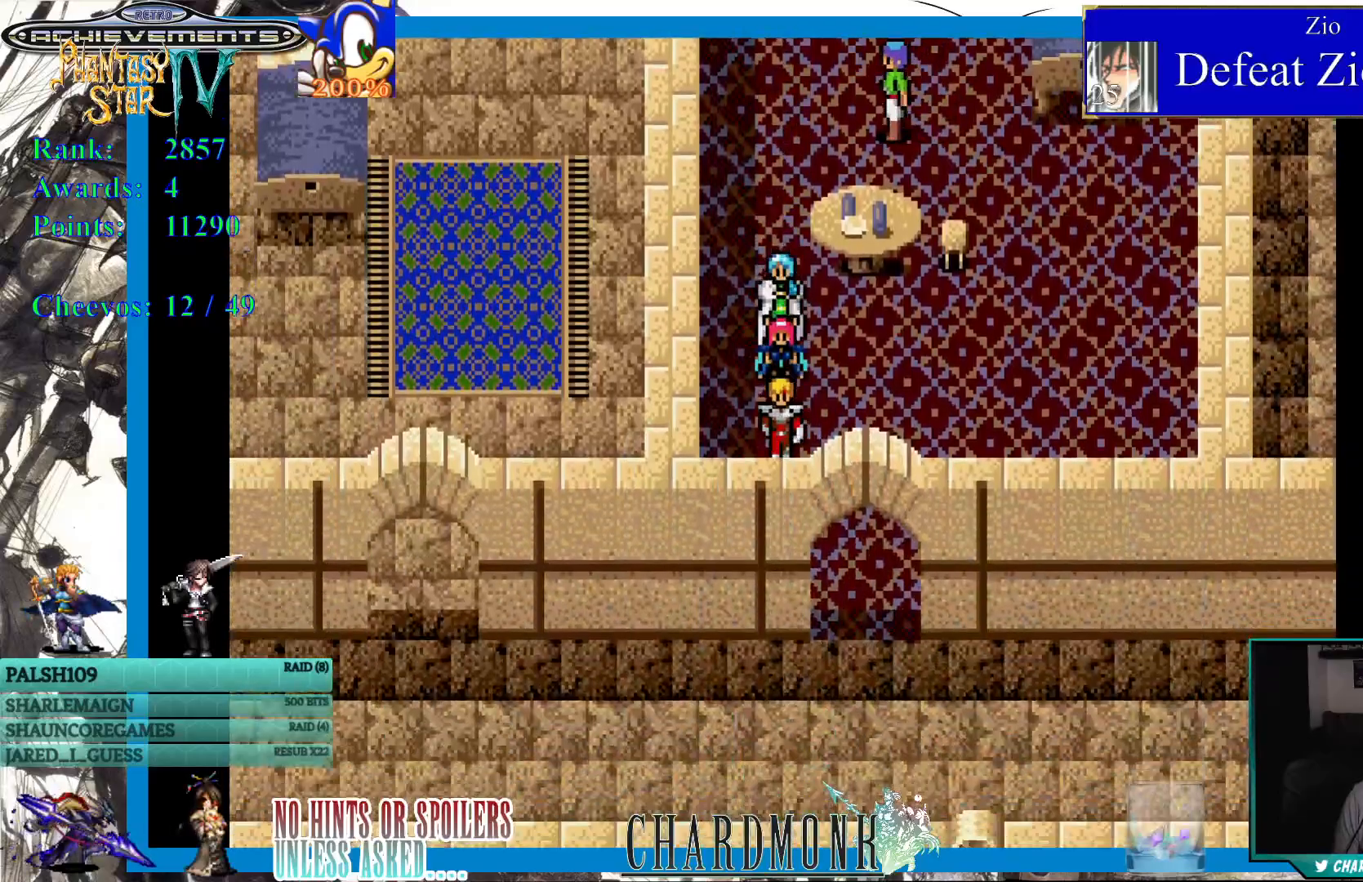
{"buttons": ["DPAD_DOWN"], "left_stick": "center", "right_stick": "center", "events": [[150, "DPAD_RIGHT", "up"]]}
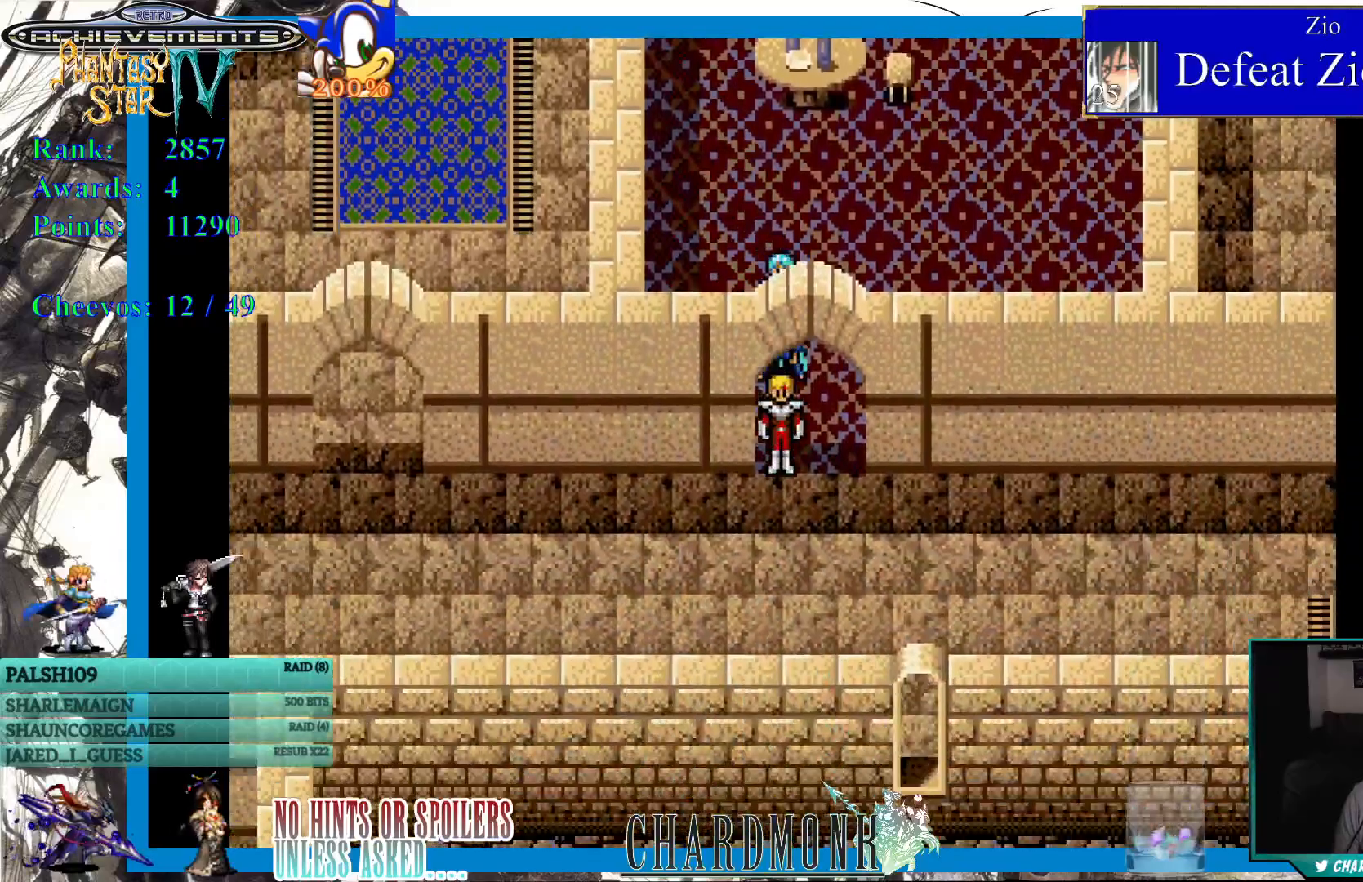
{"buttons": ["DPAD_DOWN"], "left_stick": "center", "right_stick": "center", "events": [[100, "DPAD_RIGHT", "down"], [350, "DPAD_RIGHT", "up"]]}
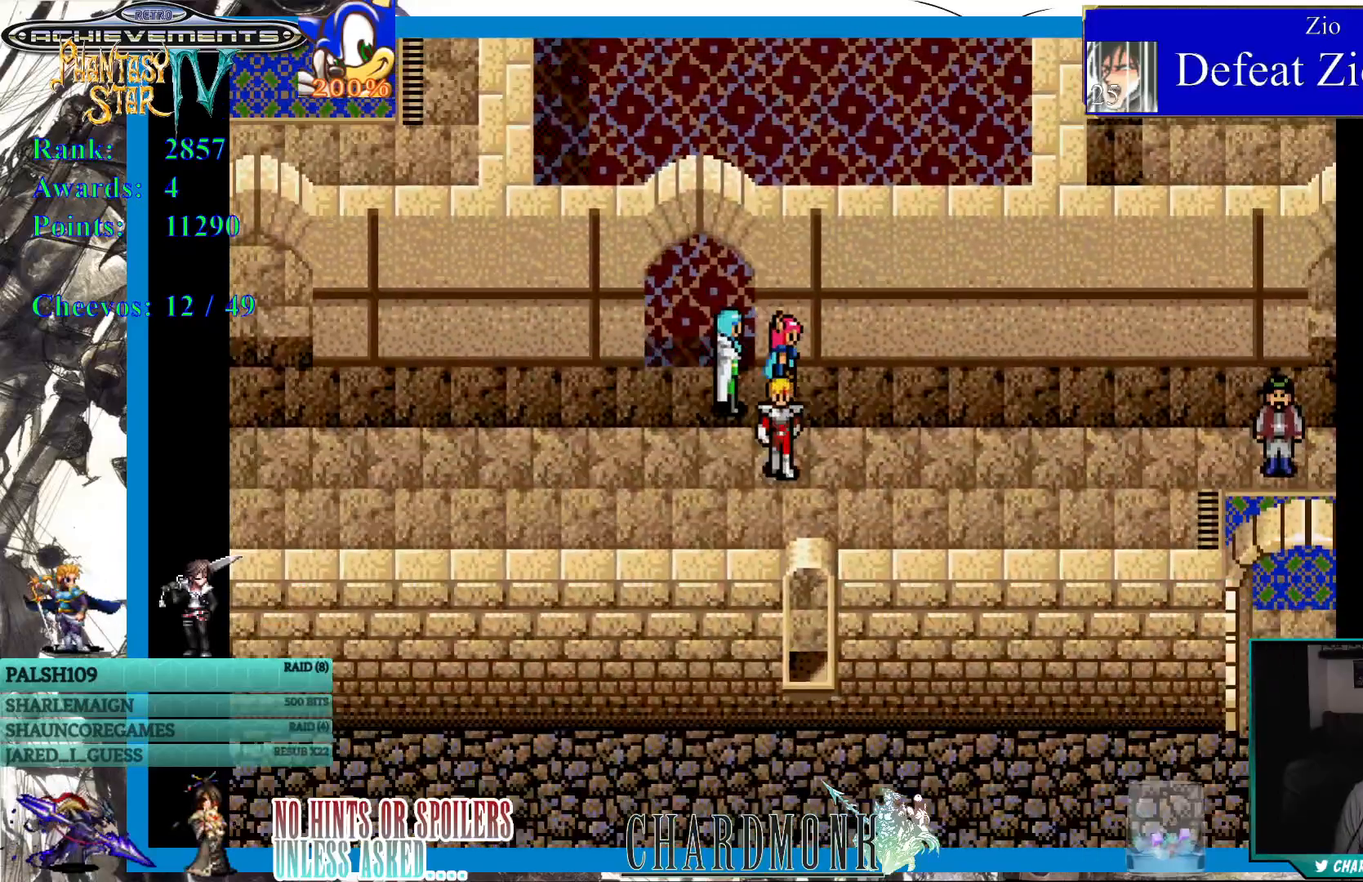
{"buttons": ["DPAD_DOWN", "DPAD_RIGHT"], "left_stick": "center", "right_stick": "center", "events": [[50, "DPAD_RIGHT", "down"]]}
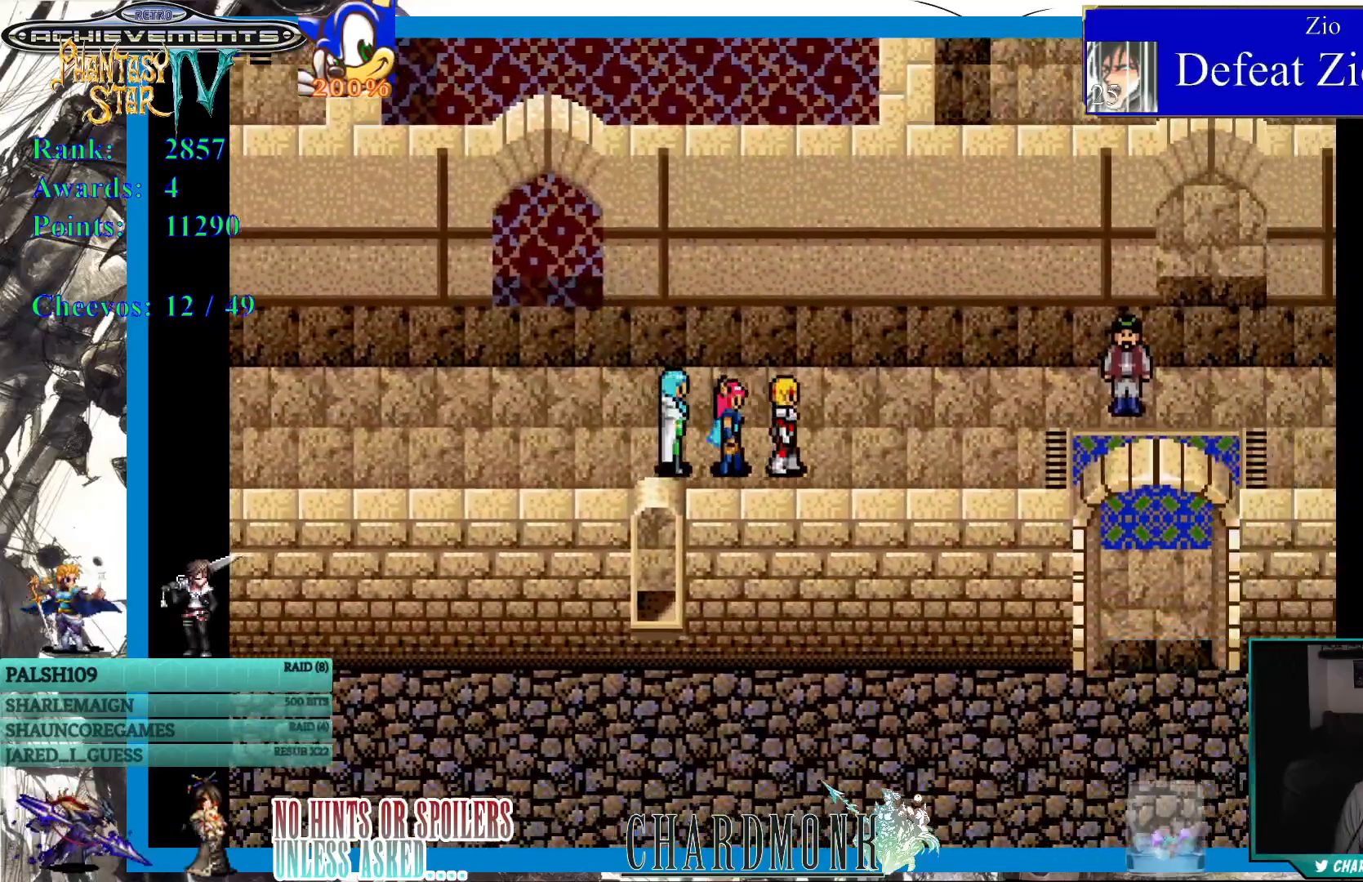
{"buttons": ["DPAD_DOWN", "DPAD_RIGHT"], "left_stick": "center", "right_stick": "center", "events": []}
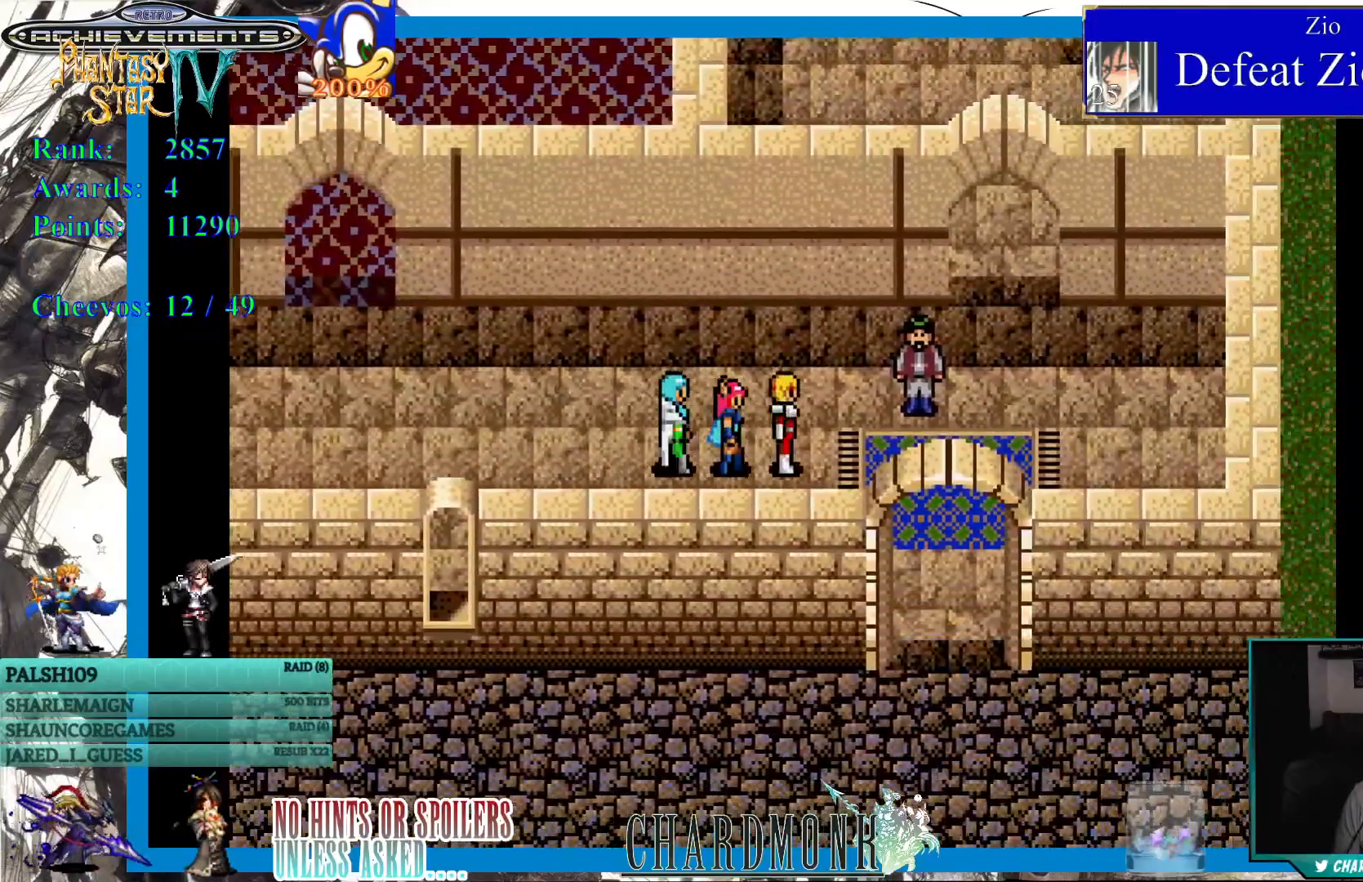
{"buttons": ["DPAD_DOWN"], "left_stick": "center", "right_stick": "center", "events": [[300, "DPAD_RIGHT", "up"]]}
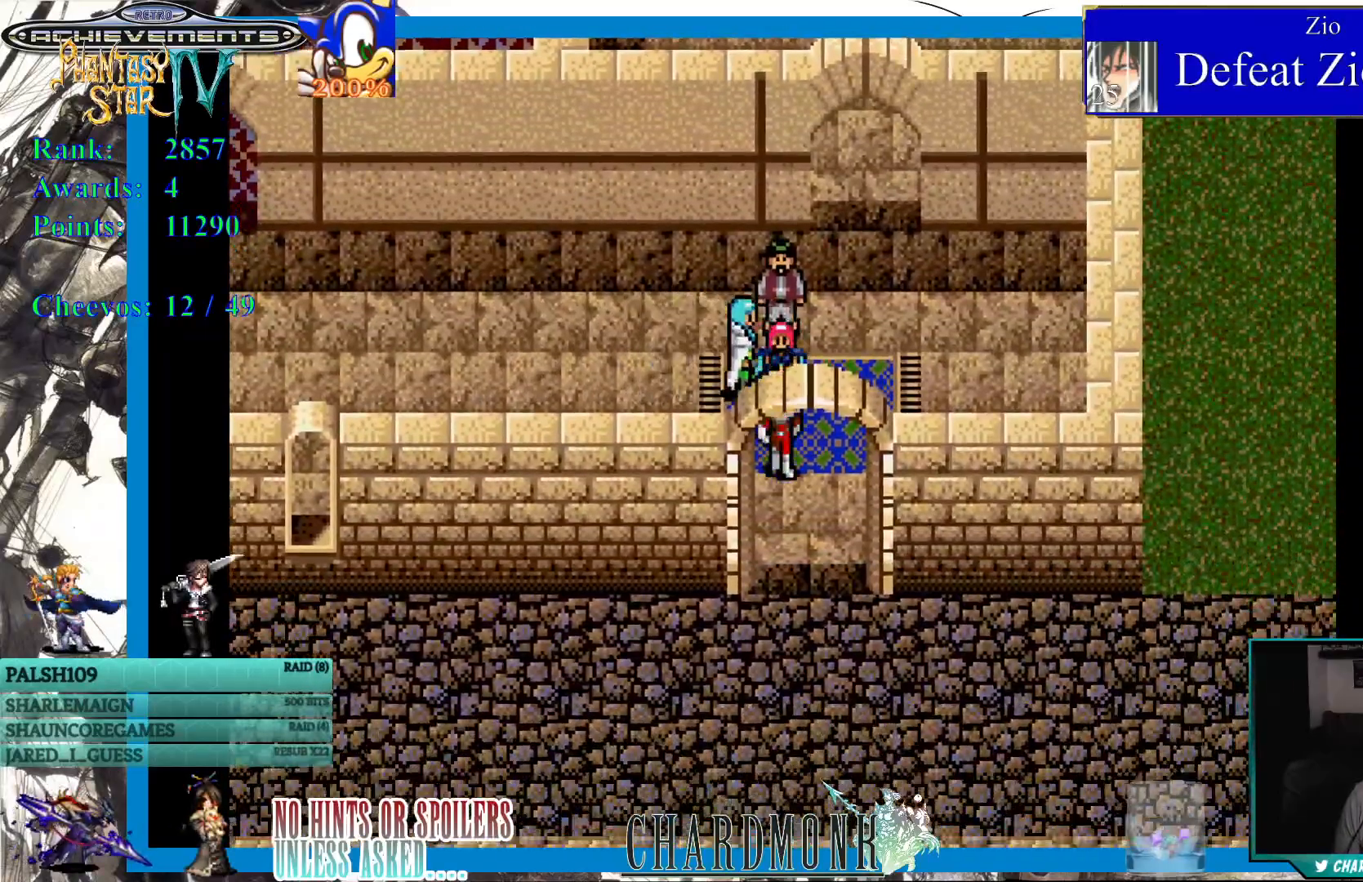
{"buttons": ["DPAD_DOWN"], "left_stick": "center", "right_stick": "center", "events": []}
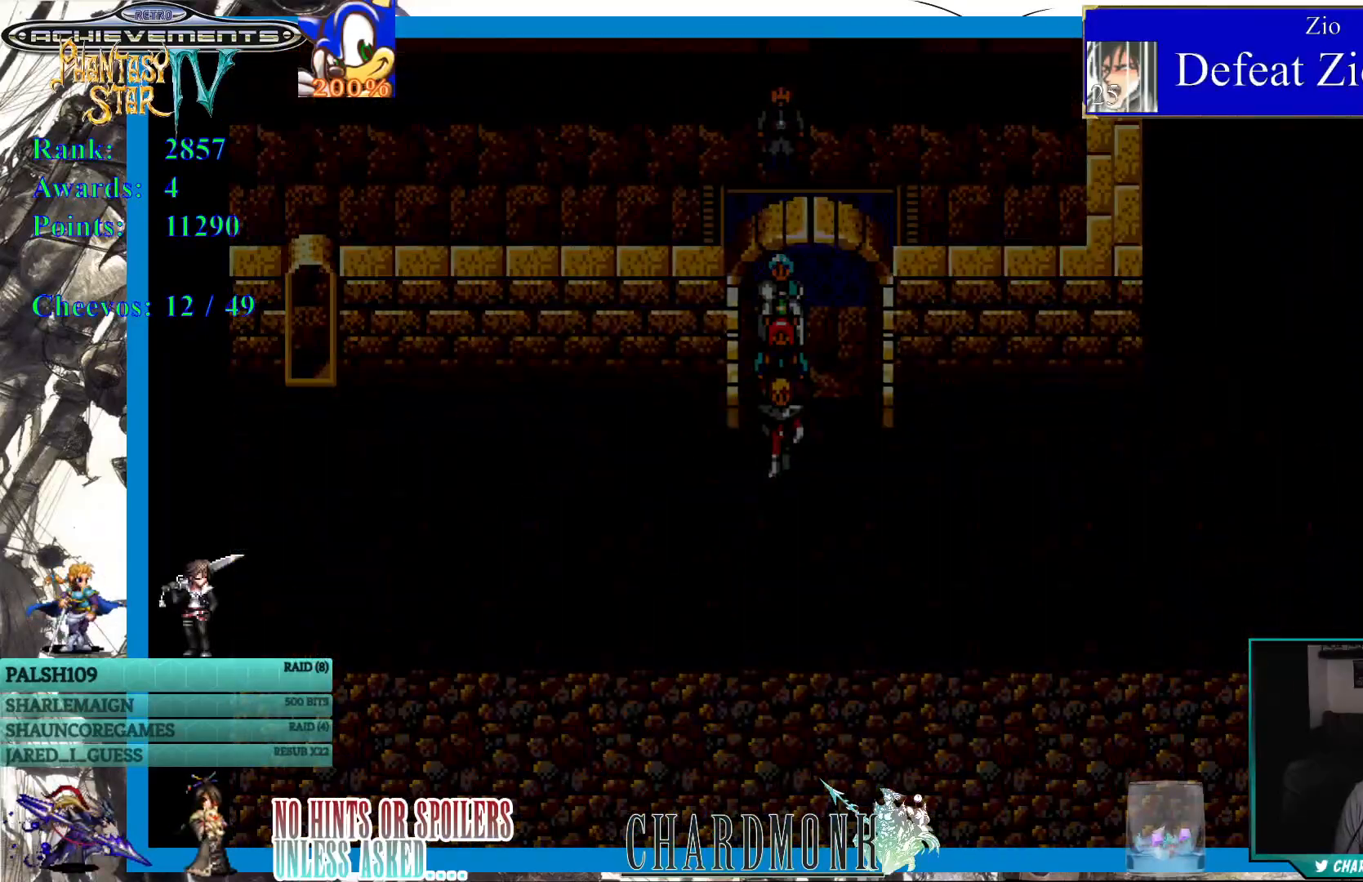
{"buttons": [], "left_stick": "center", "right_stick": "center", "events": [[350, "DPAD_DOWN", "up"]]}
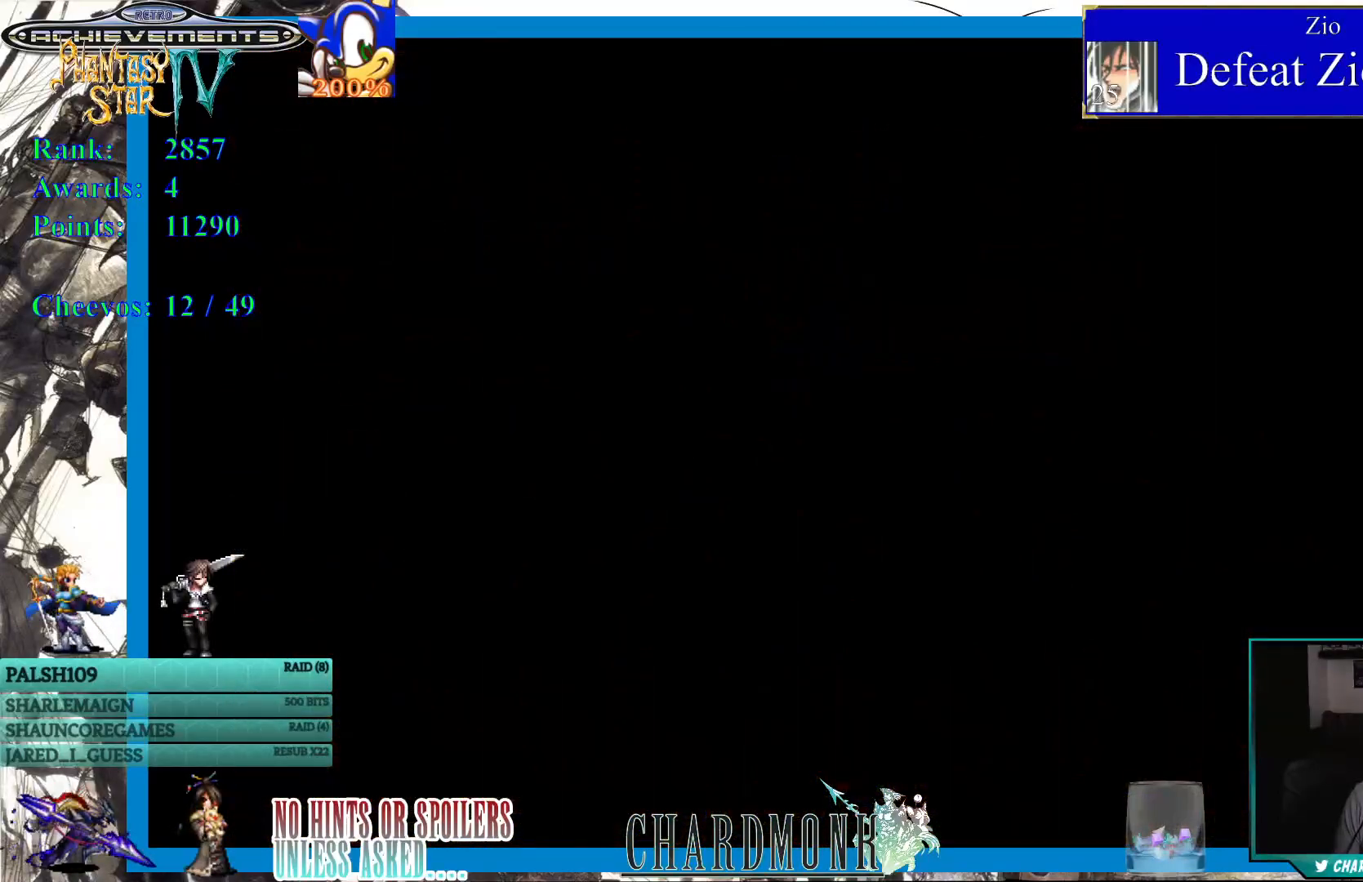
{"buttons": [], "left_stick": "center", "right_stick": "center", "events": []}
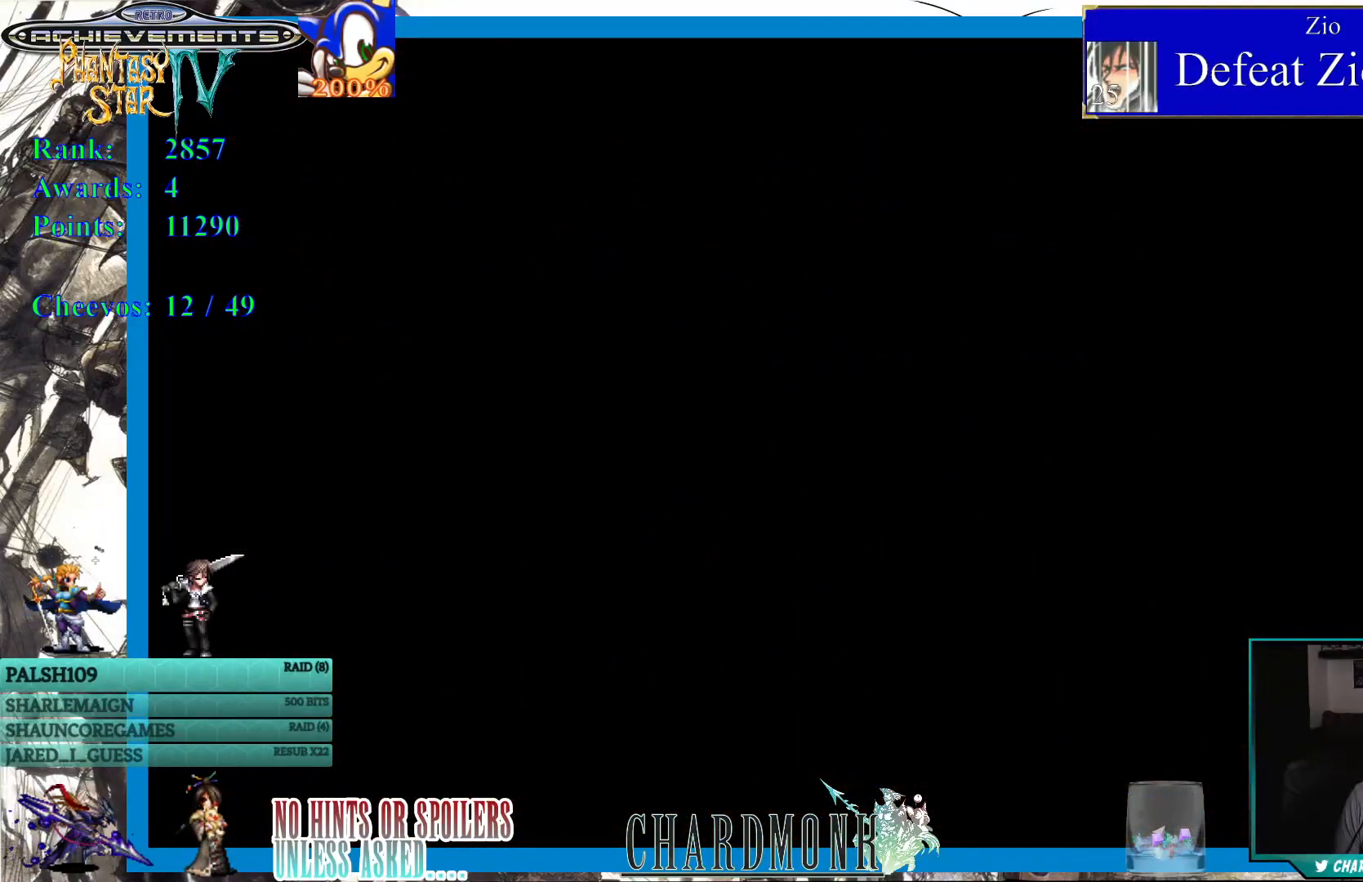
{"buttons": ["DPAD_DOWN"], "left_stick": "center", "right_stick": "center", "events": [[200, "DPAD_DOWN", "down"]]}
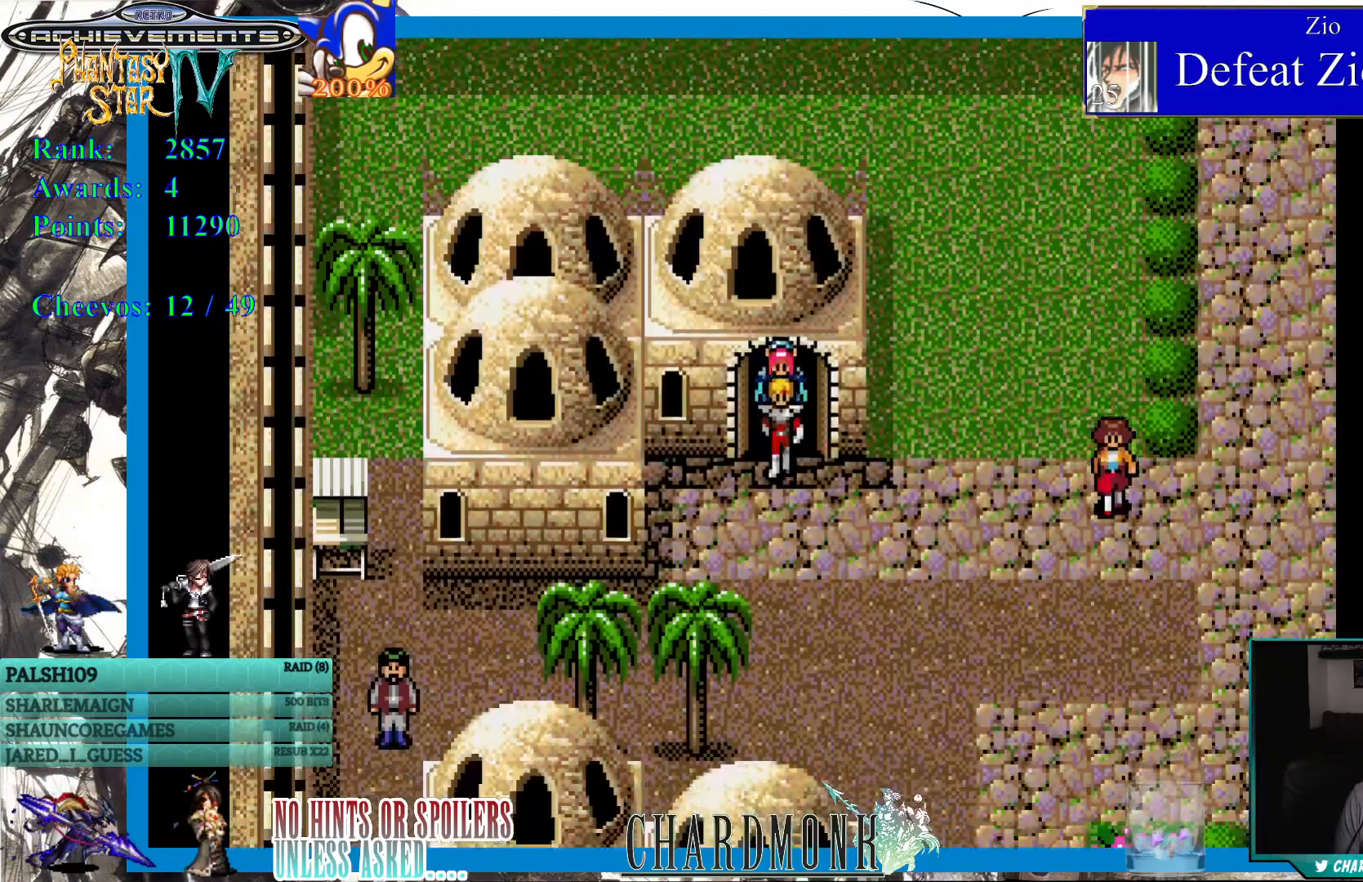
{"buttons": ["DPAD_DOWN", "DPAD_RIGHT"], "left_stick": "center", "right_stick": "center", "events": [[350, "DPAD_RIGHT", "down"]]}
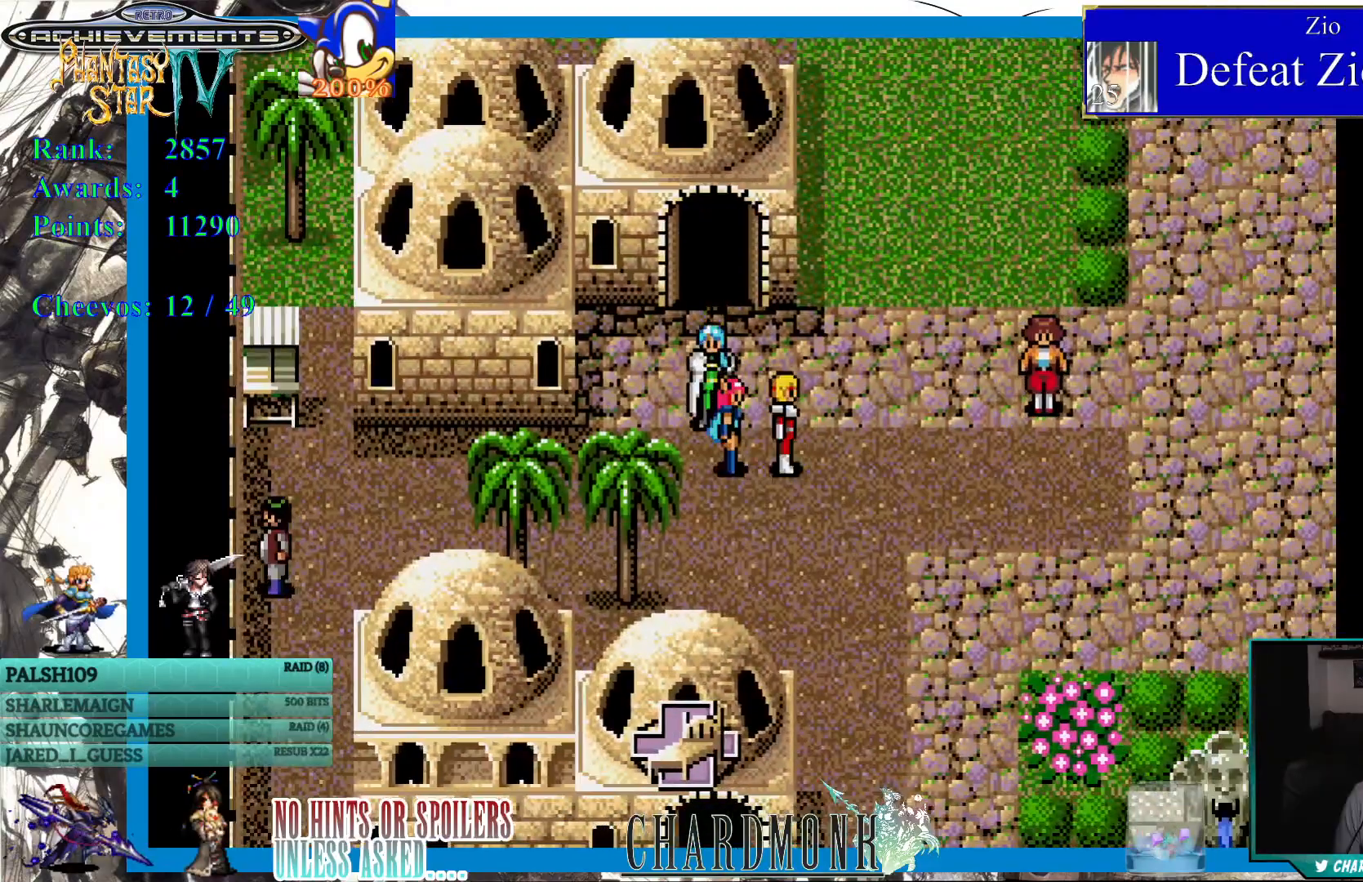
{"buttons": ["DPAD_DOWN"], "left_stick": "center", "right_stick": "center", "events": [[317, "DPAD_RIGHT", "up"]]}
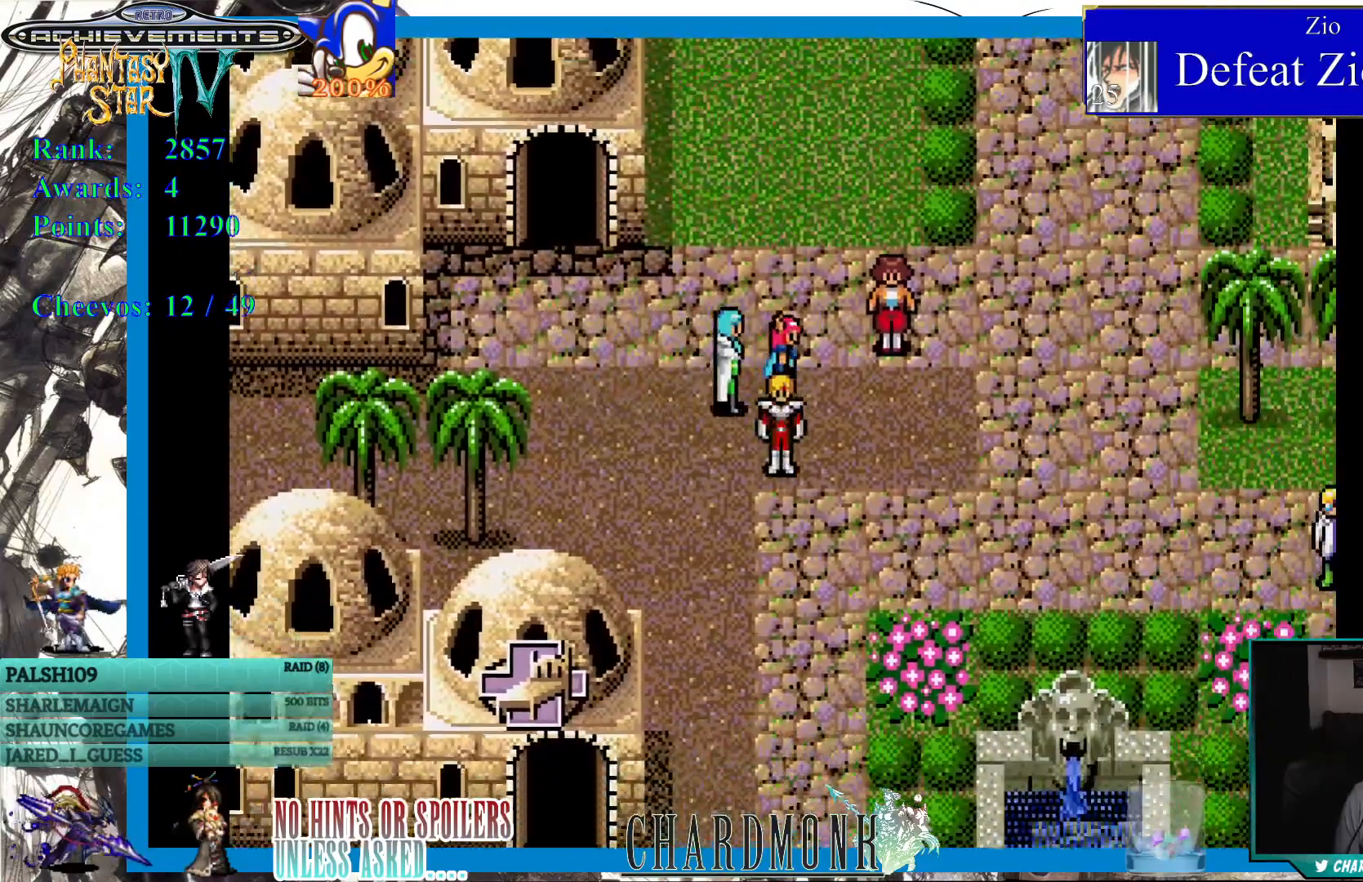
{"buttons": ["DPAD_DOWN"], "left_stick": "center", "right_stick": "center", "events": []}
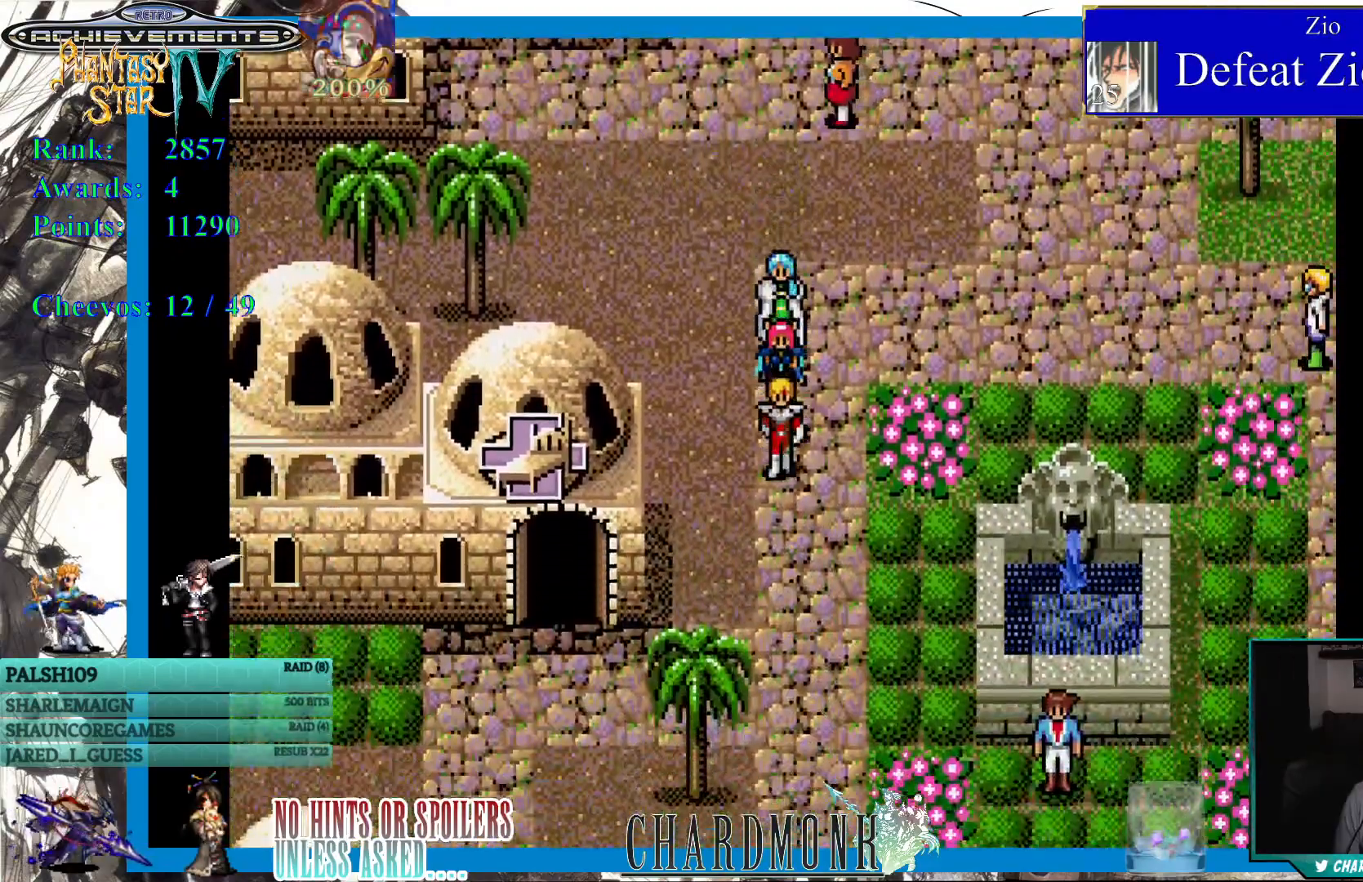
{"buttons": ["DPAD_LEFT"], "left_stick": "center", "right_stick": "center", "events": [[200, "DPAD_LEFT", "down"], [217, "DPAD_LEFT", "up"], [250, "DPAD_LEFT", "down"], [350, "DPAD_DOWN", "up"]]}
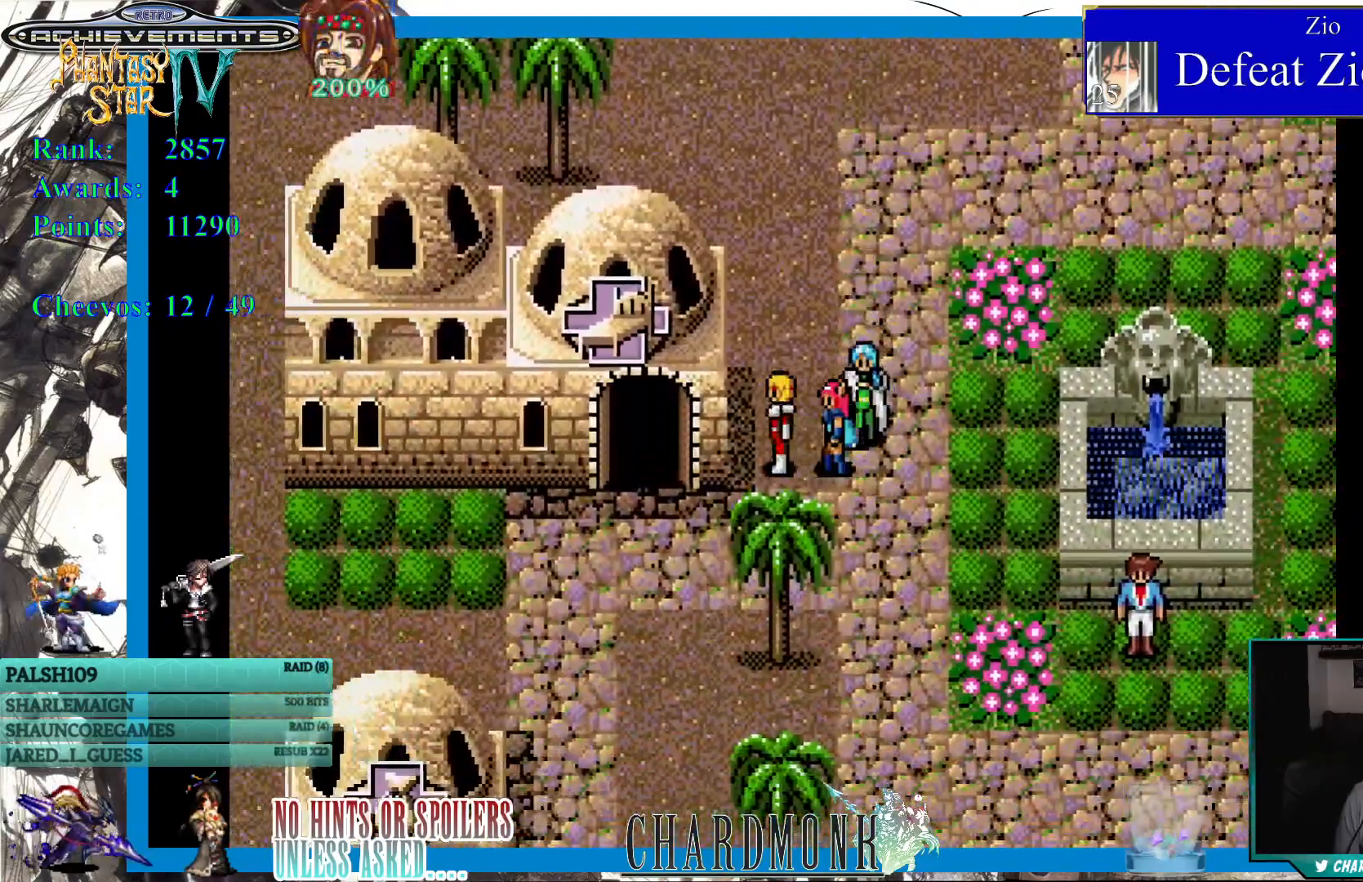
{"buttons": ["DPAD_UP"], "left_stick": "center", "right_stick": "center", "events": [[417, "DPAD_DOWN", "down"], [417, "DPAD_LEFT", "up"], [417, "DPAD_UP", "down"], [500, "DPAD_DOWN", "up"]]}
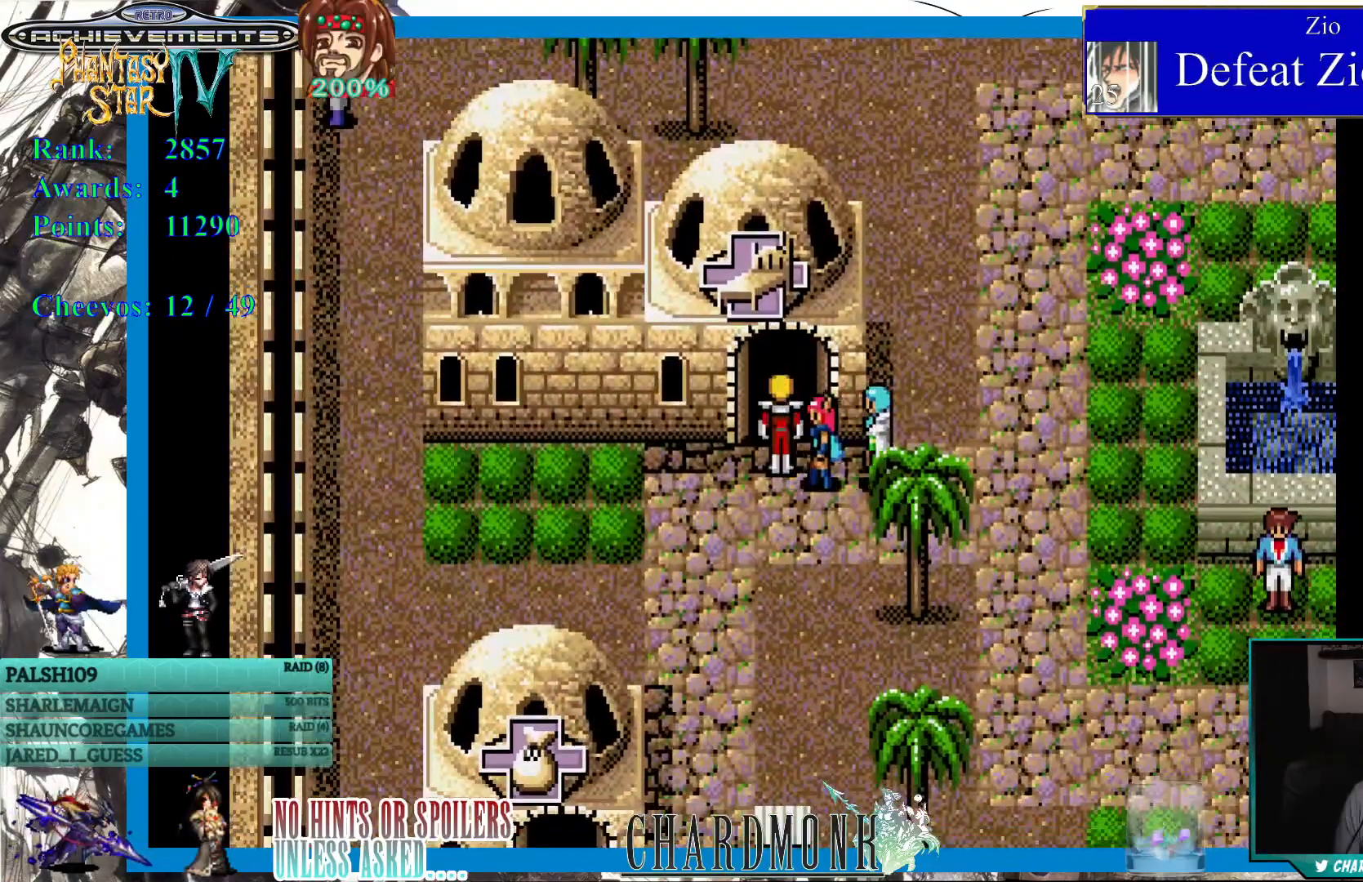
{"buttons": [], "left_stick": "center", "right_stick": "center", "events": [[483, "DPAD_UP", "up"]]}
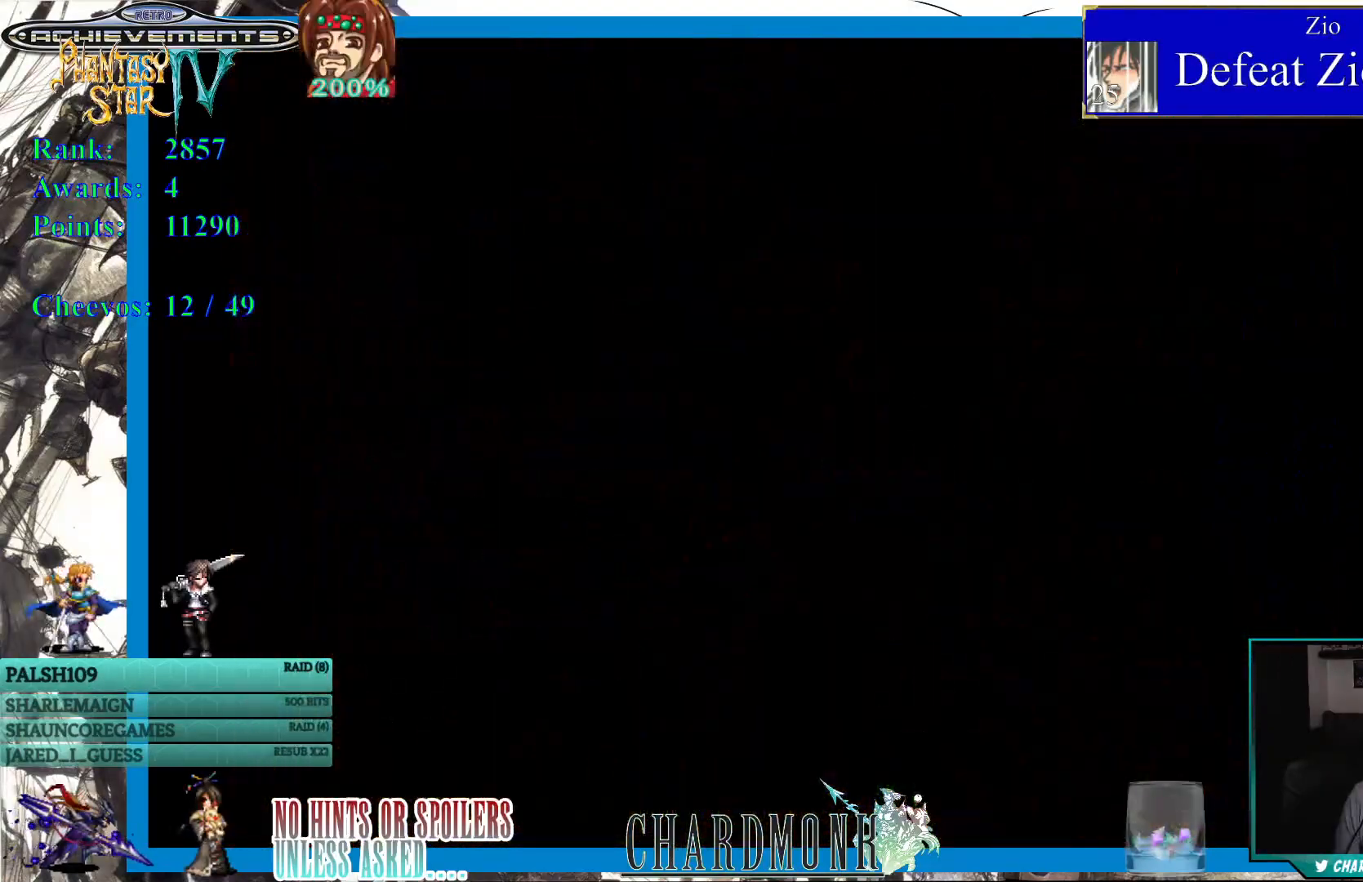
{"buttons": [], "left_stick": "center", "right_stick": "center", "events": []}
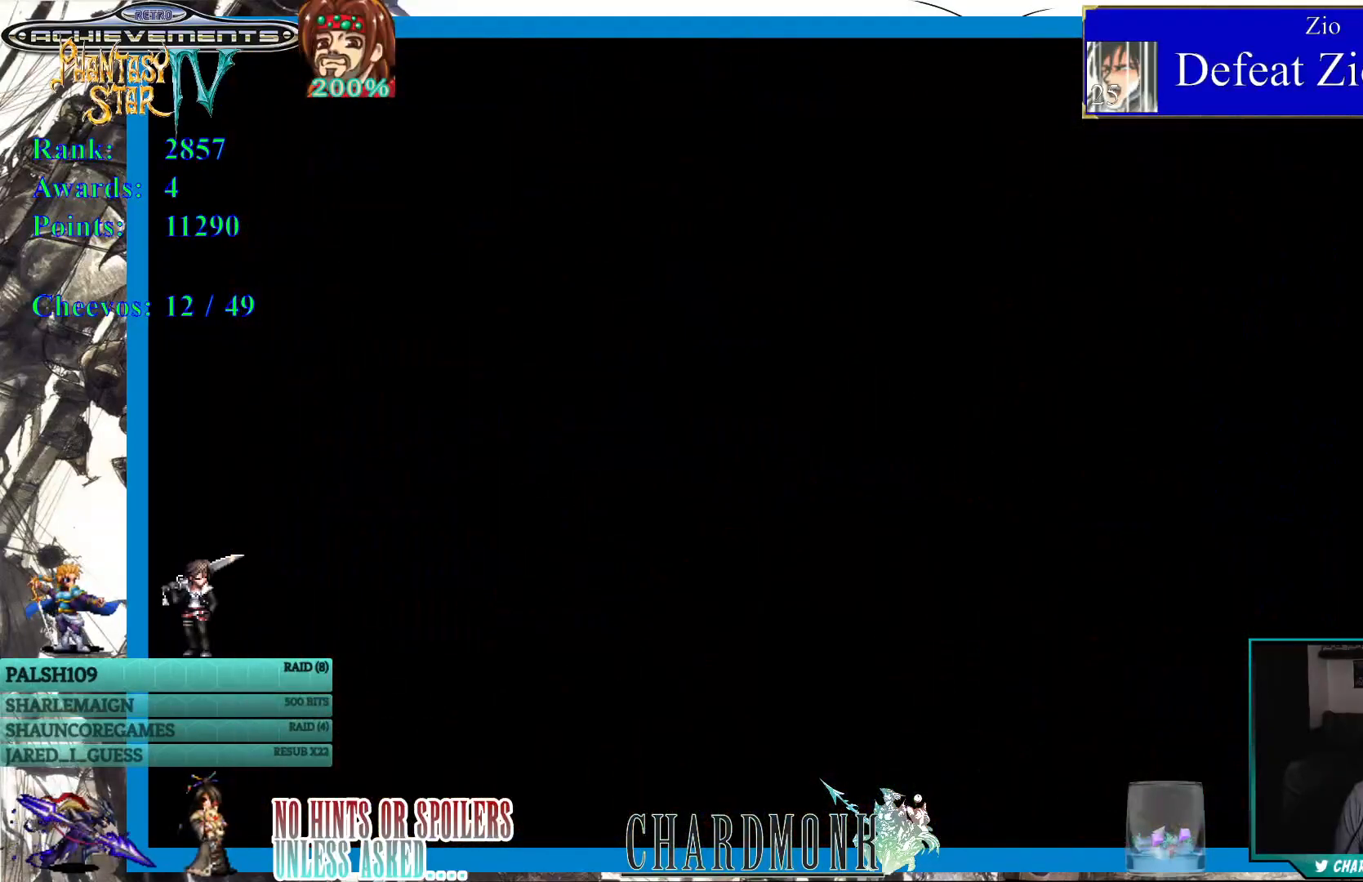
{"buttons": ["DPAD_UP"], "left_stick": "center", "right_stick": "center", "events": [[267, "DPAD_UP", "down"]]}
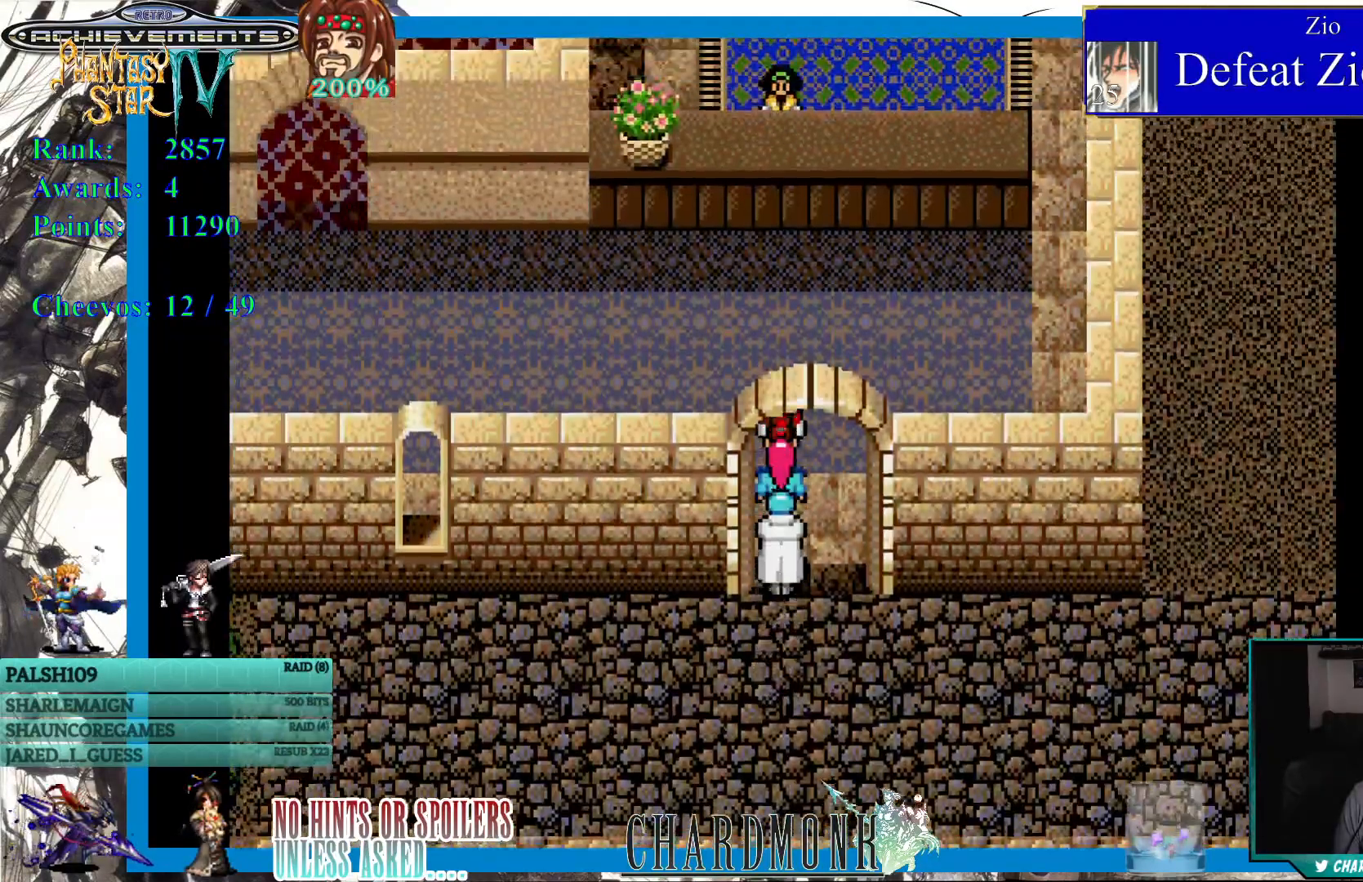
{"buttons": ["DPAD_LEFT"], "left_stick": "center", "right_stick": "center", "events": [[317, "DPAD_UP", "up"], [383, "DPAD_LEFT", "down"]]}
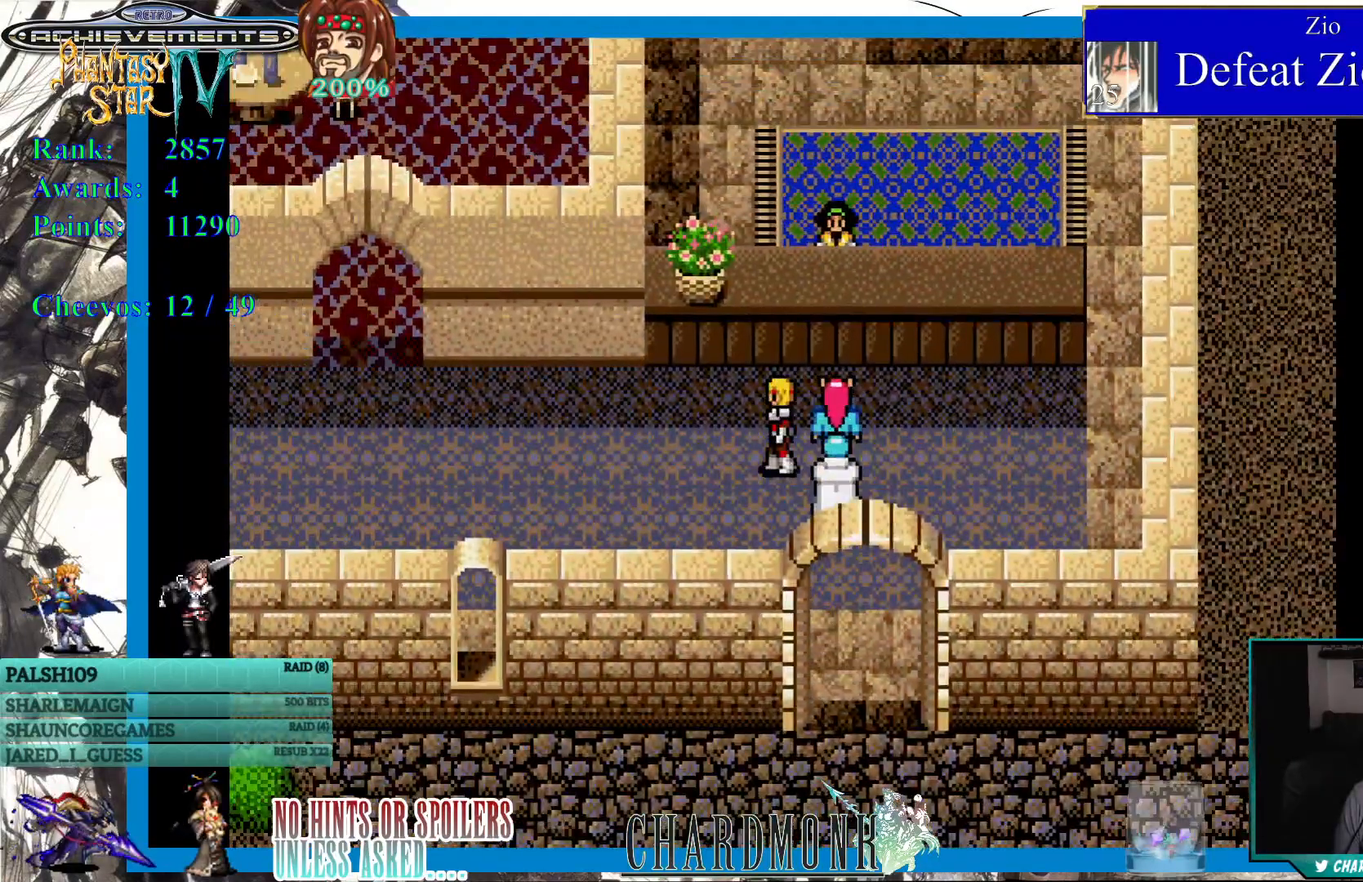
{"buttons": ["DPAD_LEFT"], "left_stick": "center", "right_stick": "center", "events": []}
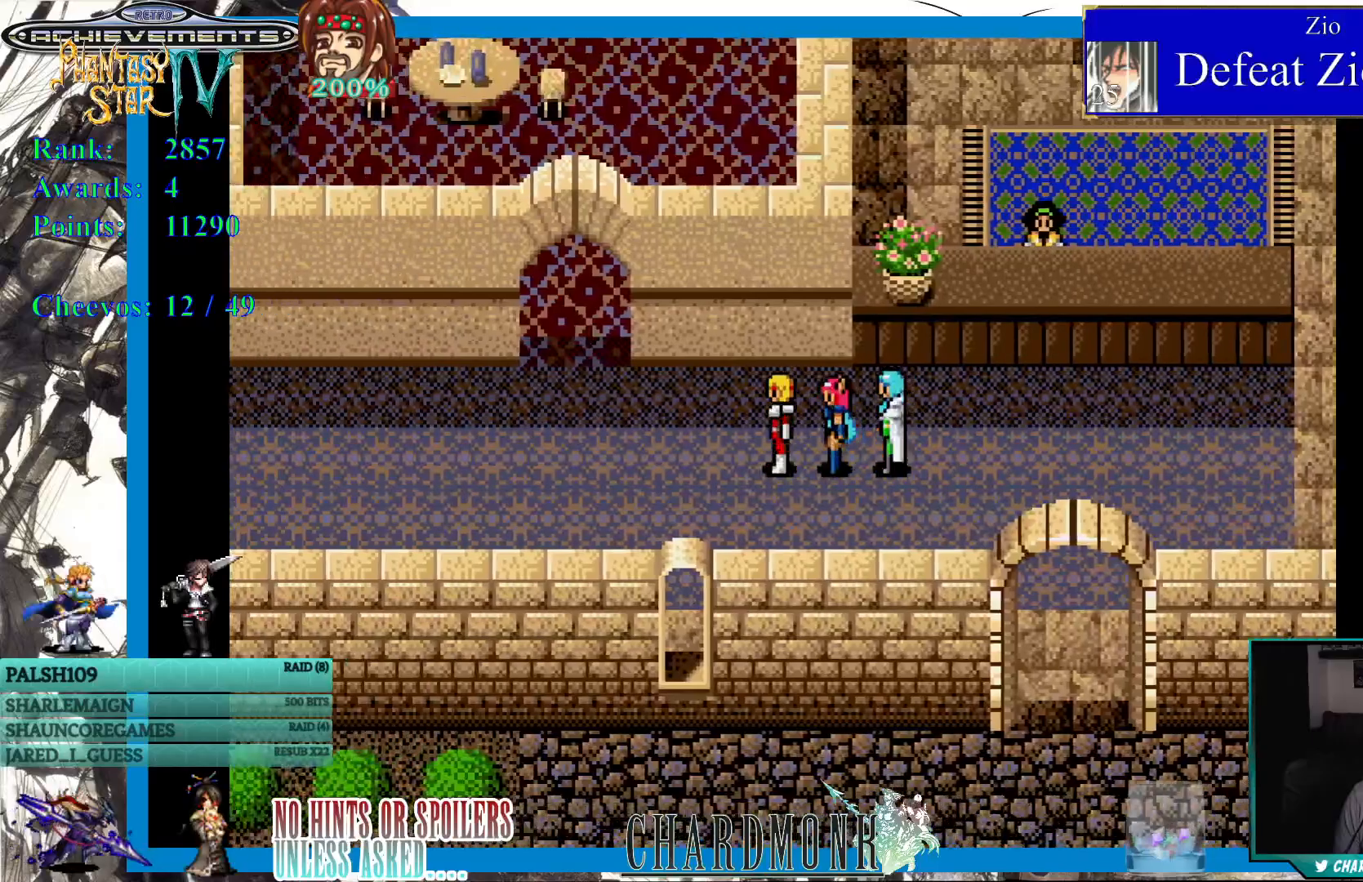
{"buttons": ["DPAD_UP"], "left_stick": "center", "right_stick": "center", "events": [[250, "DPAD_UP", "down"], [383, "DPAD_LEFT", "up"]]}
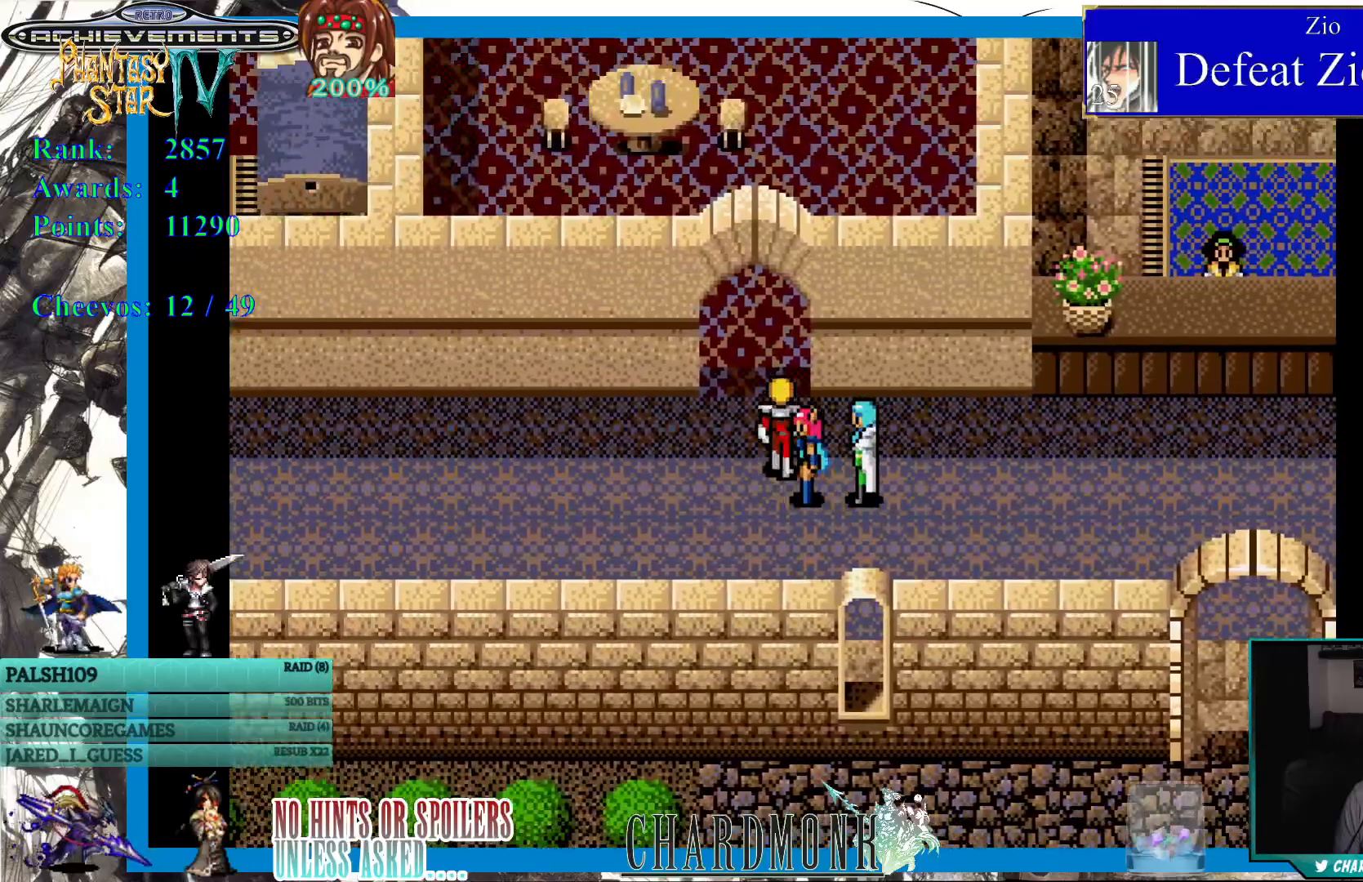
{"buttons": ["DPAD_UP"], "left_stick": "center", "right_stick": "center", "events": []}
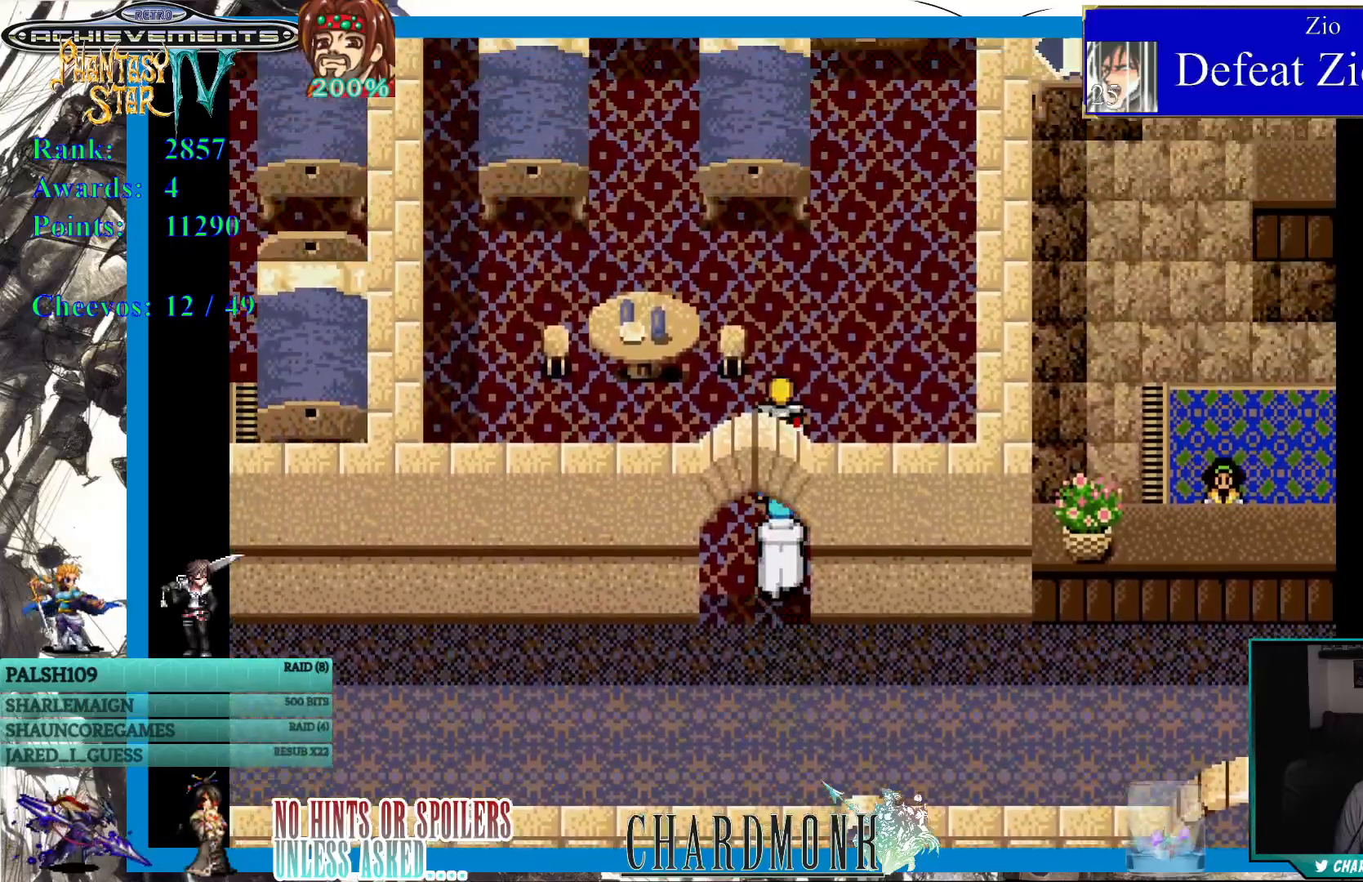
{"buttons": ["DPAD_UP"], "left_stick": "center", "right_stick": "center", "events": []}
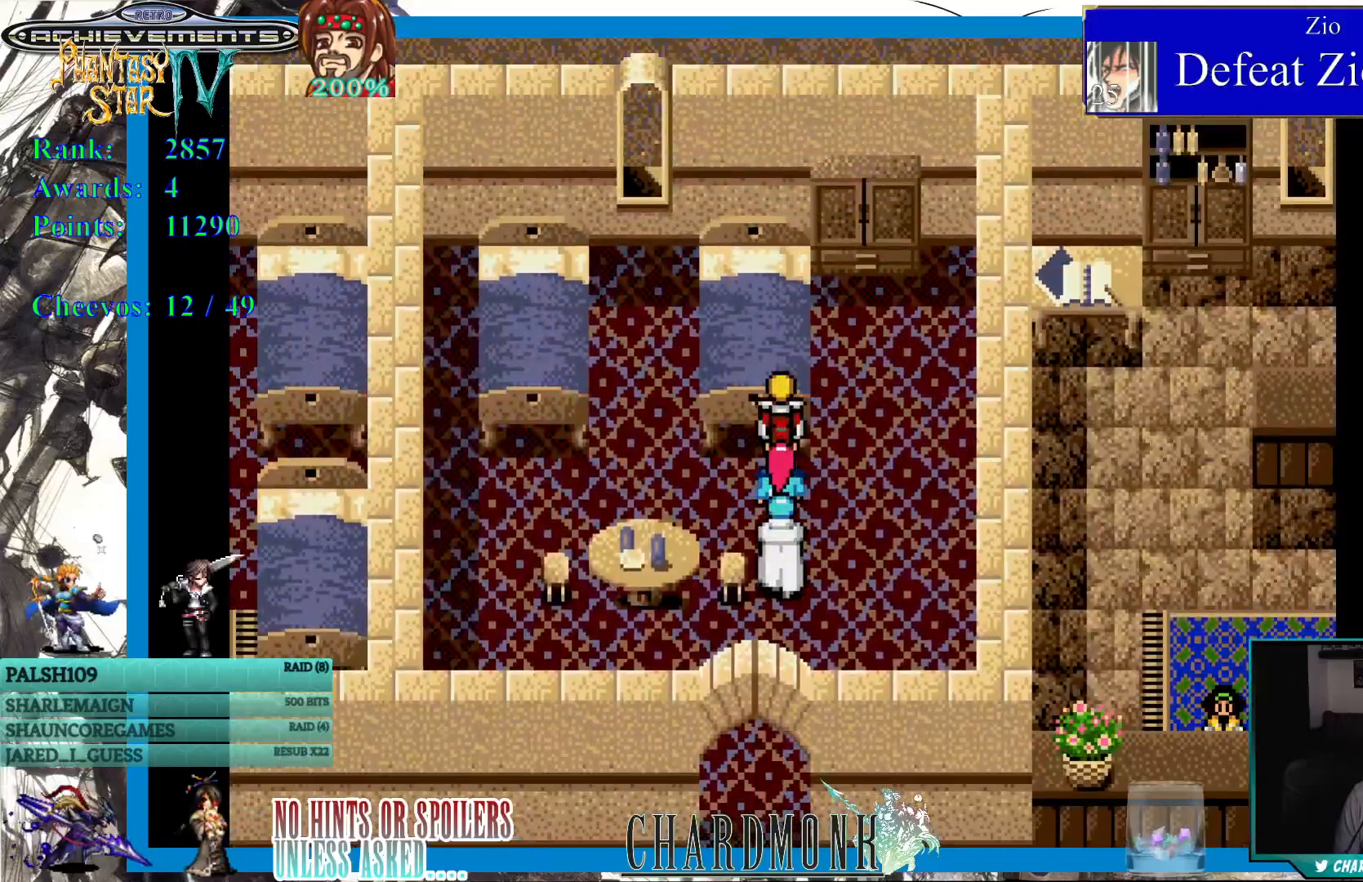
{"buttons": ["DPAD_LEFT"], "left_stick": "center", "right_stick": "center", "events": [[117, "DPAD_UP", "up"], [317, "DPAD_LEFT", "down"]]}